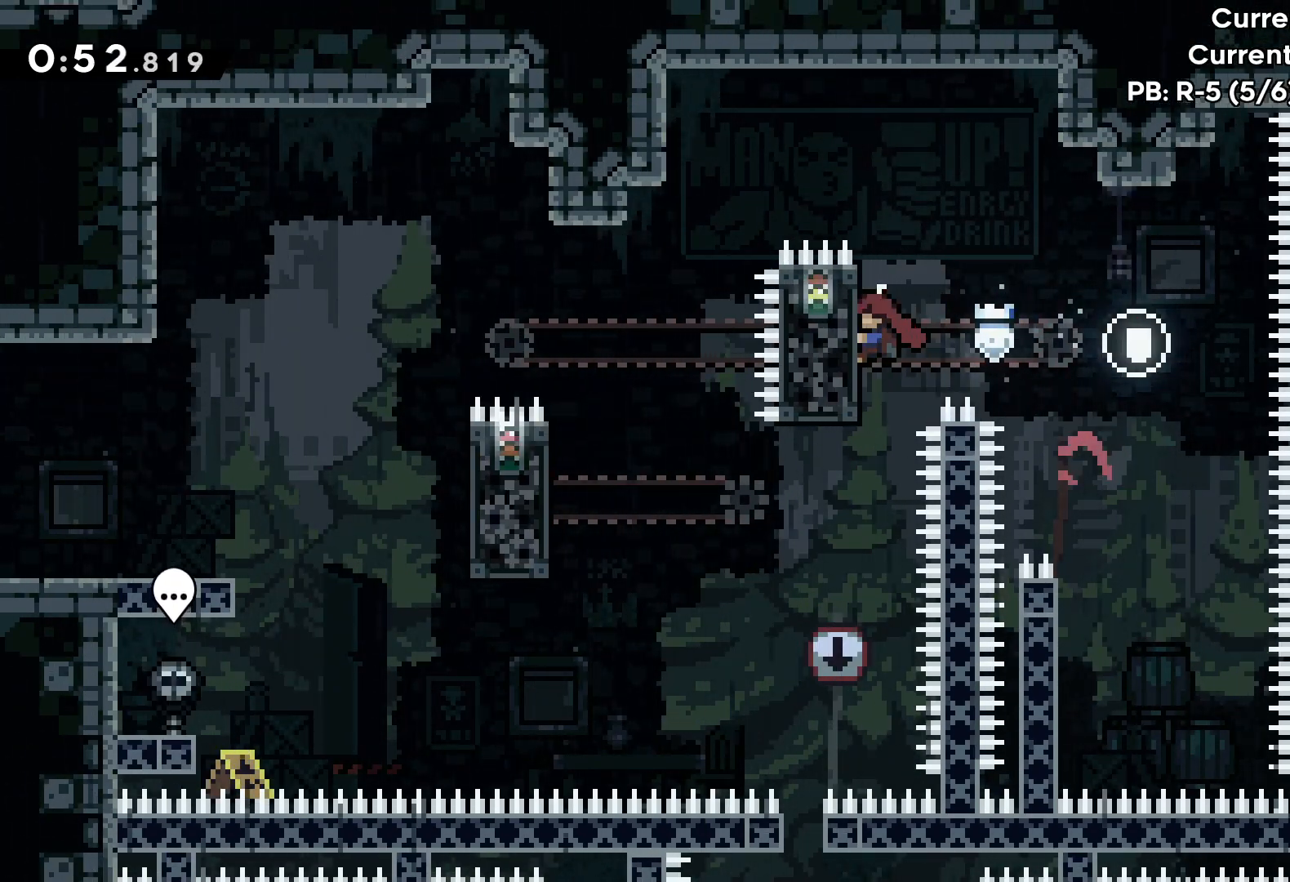
Gameplay with keyboard; each line is a JSON object with the keys held at the frame after it. "events" lists presses ("down") and releases ("up") of "dash", "down", "grab", "jump", "left", "right" and "up" between this image and that frame as [ms after this image, input, new state], when the widget could be followed in between. No other keys are recorded. Mouse input is not recorded. Key names are as the overlay labels them; some are game actions (e.g. jump) rather than physical keys.
{"keys": ["grab"], "events": []}
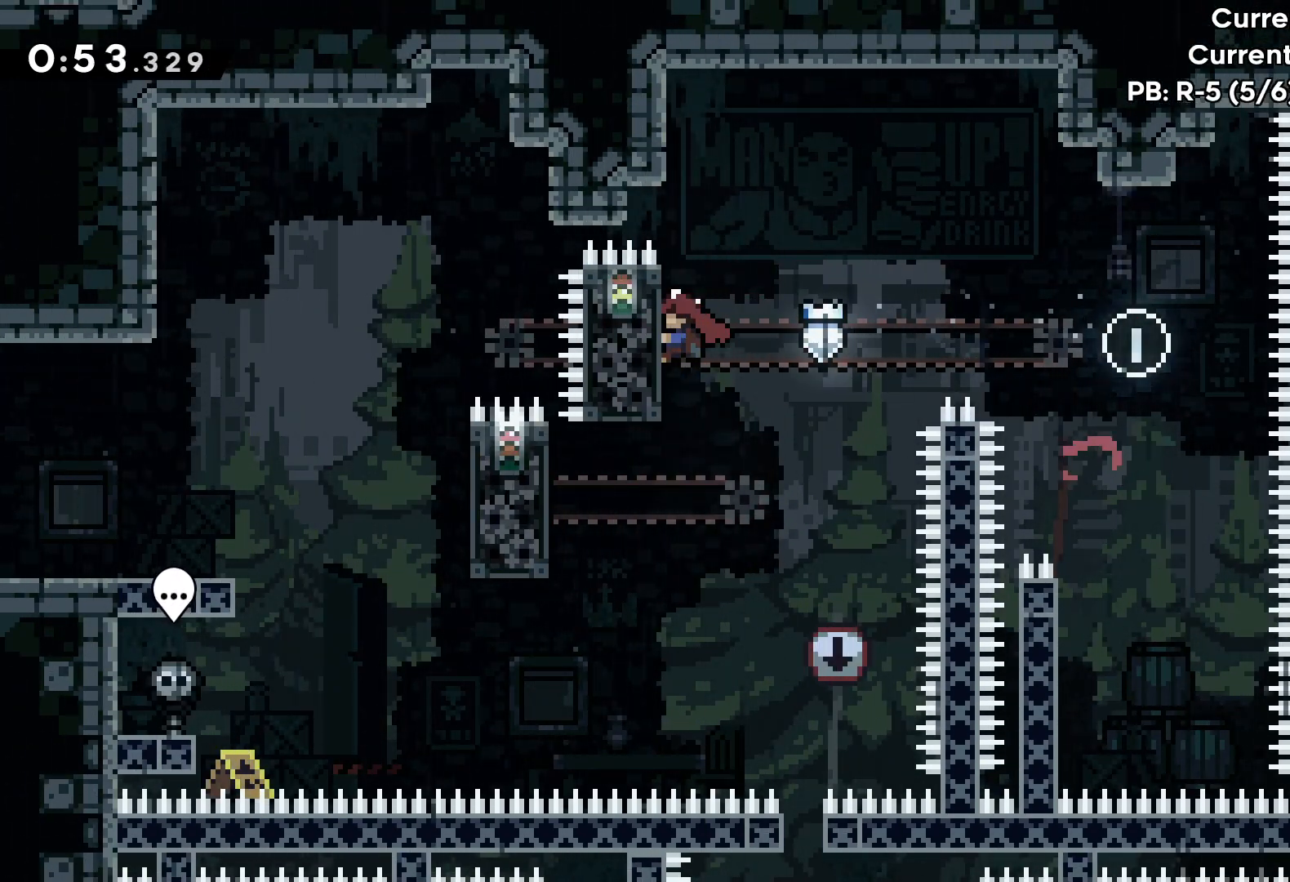
{"keys": [], "events": [[350, "grab", "up"]]}
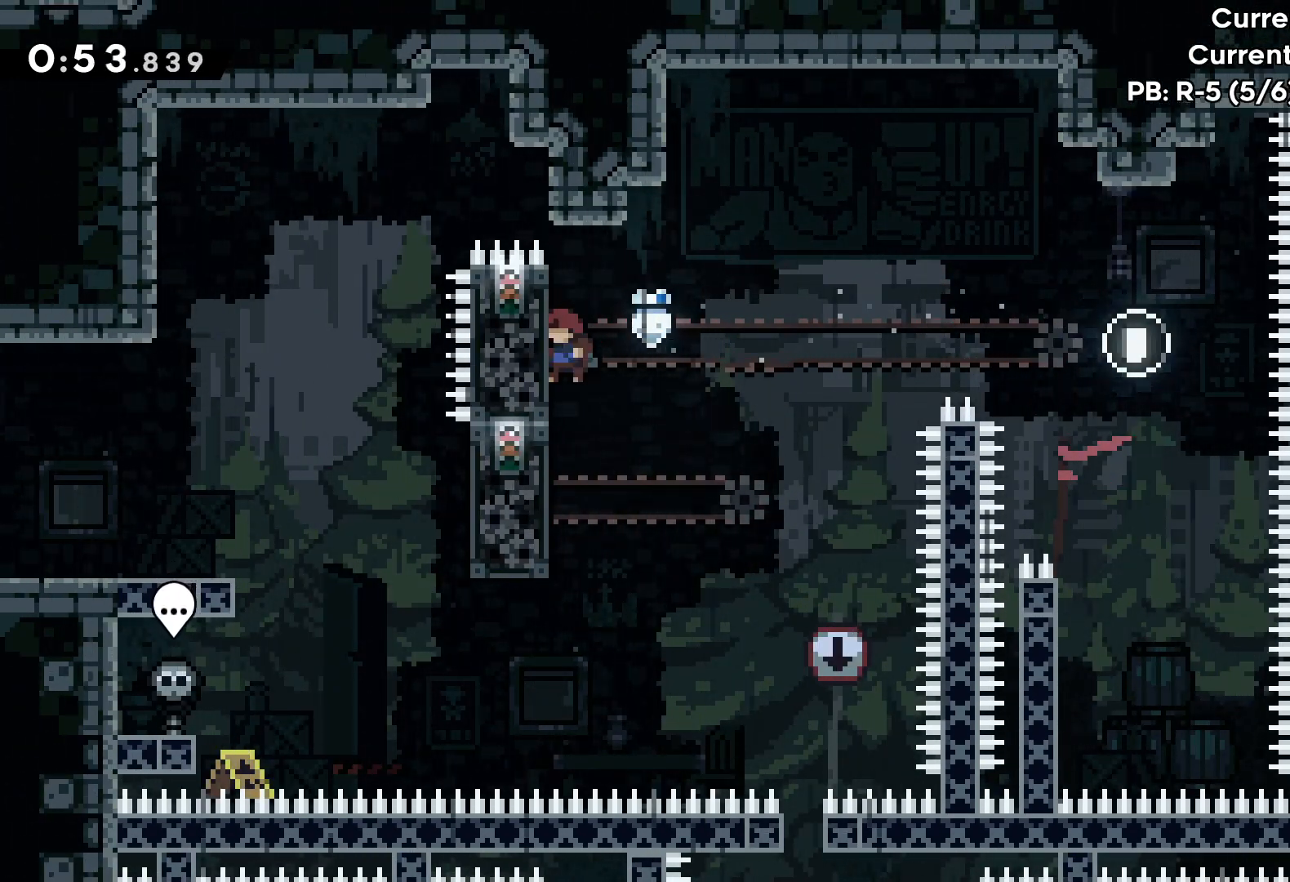
{"keys": ["grab"], "events": [[200, "grab", "down"]]}
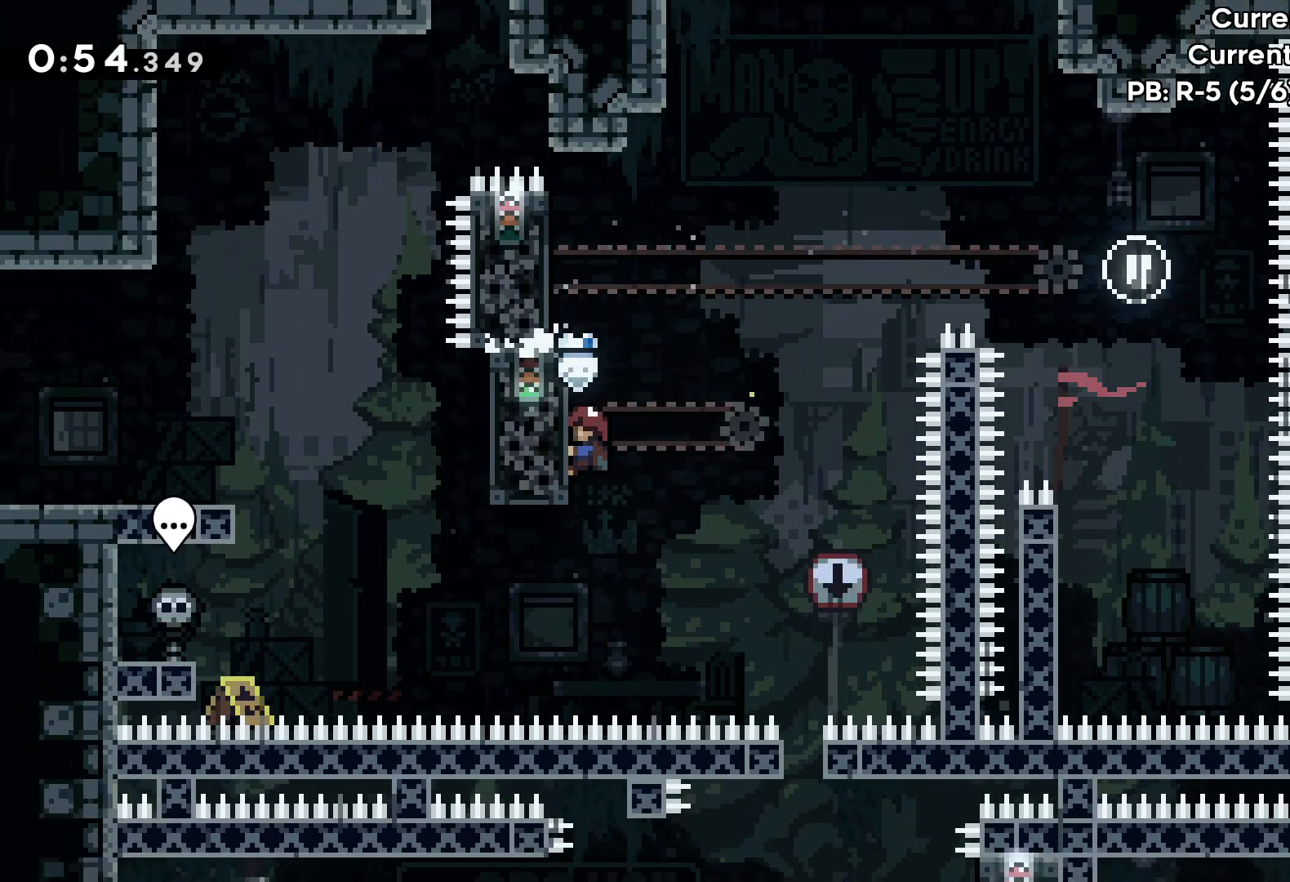
{"keys": ["grab"], "events": []}
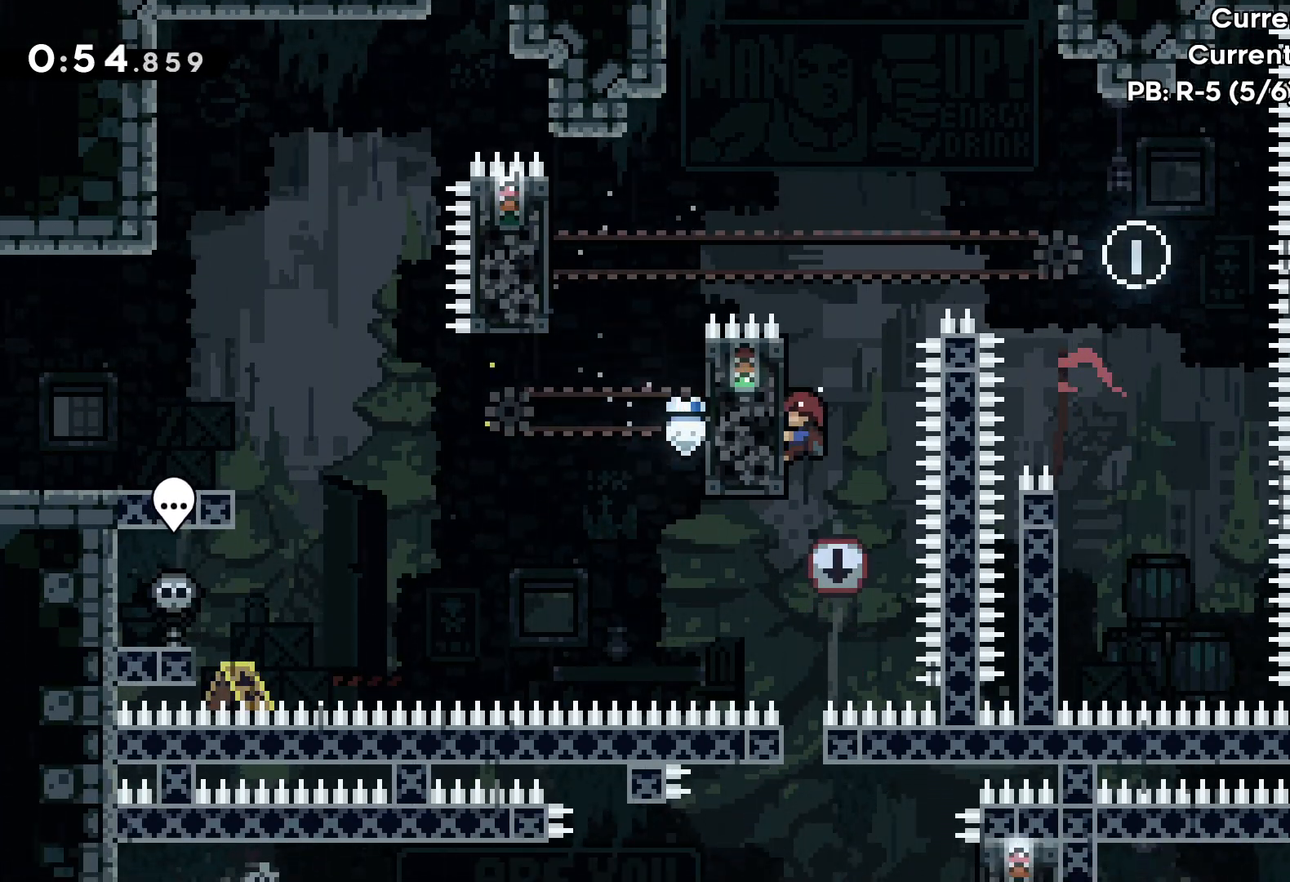
{"keys": [], "events": [[83, "grab", "up"]]}
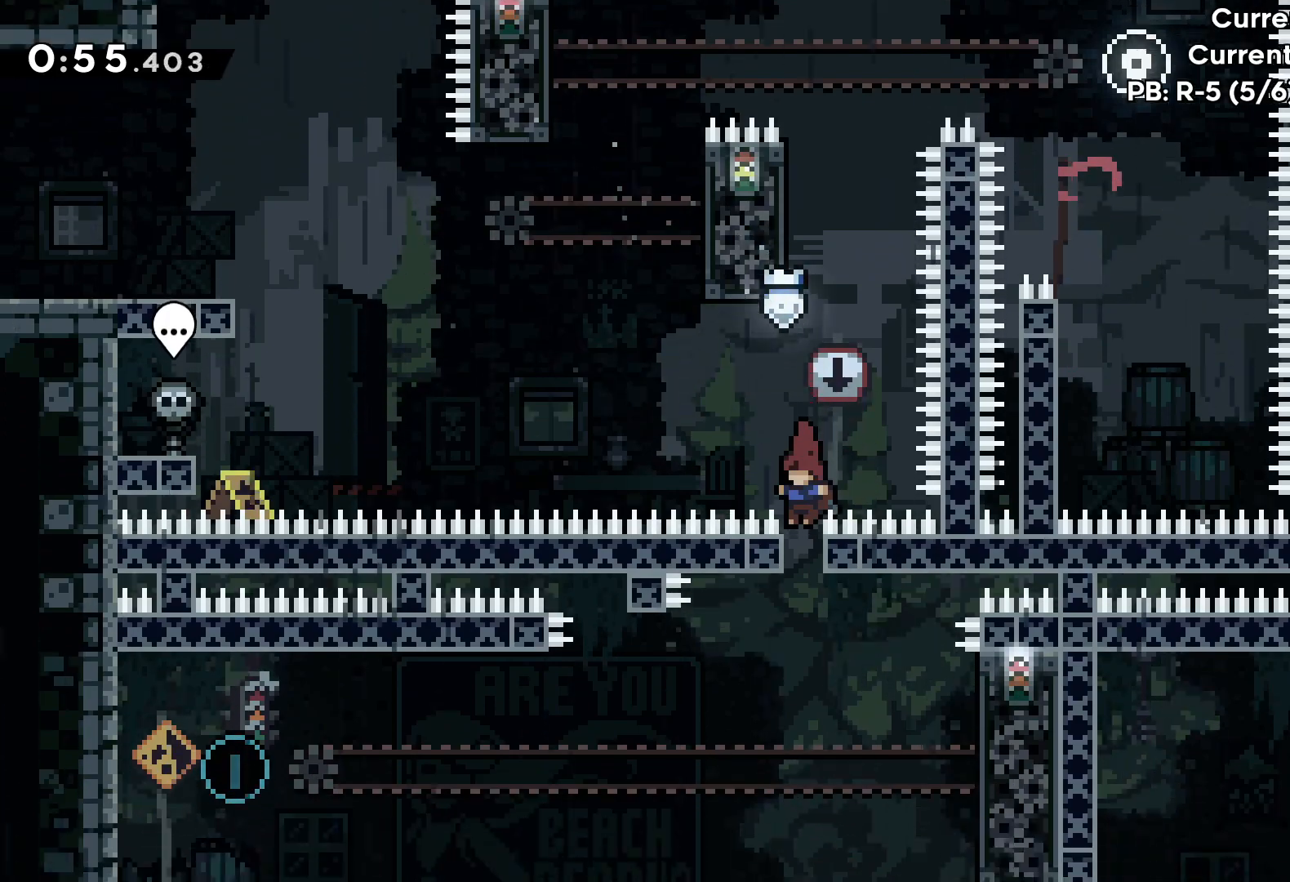
{"keys": [], "events": []}
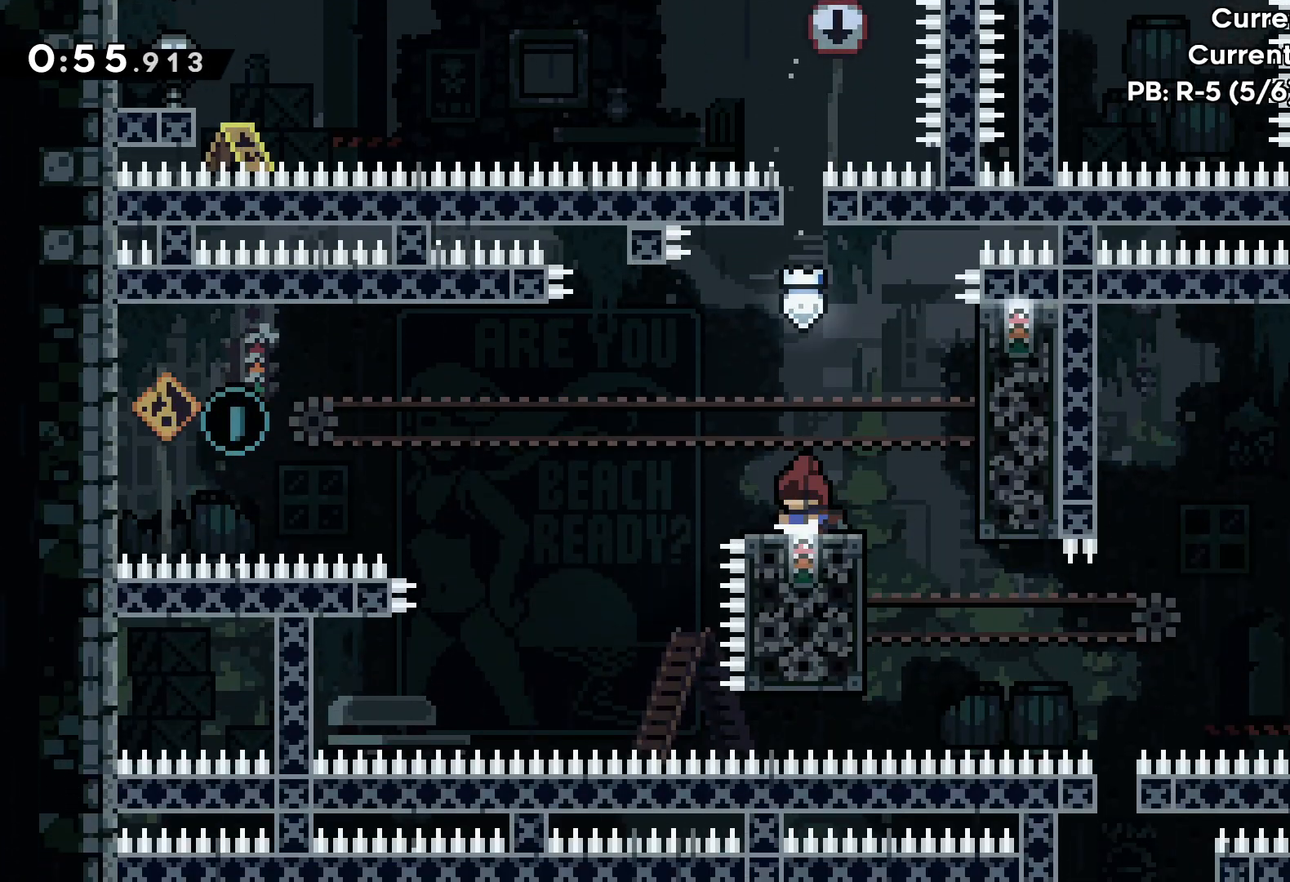
{"keys": ["grab"], "events": [[17, "jump", "down"], [17, "right", "down"], [17, "up", "down"], [233, "up", "up"], [300, "jump", "up"], [350, "grab", "down"], [433, "right", "up"]]}
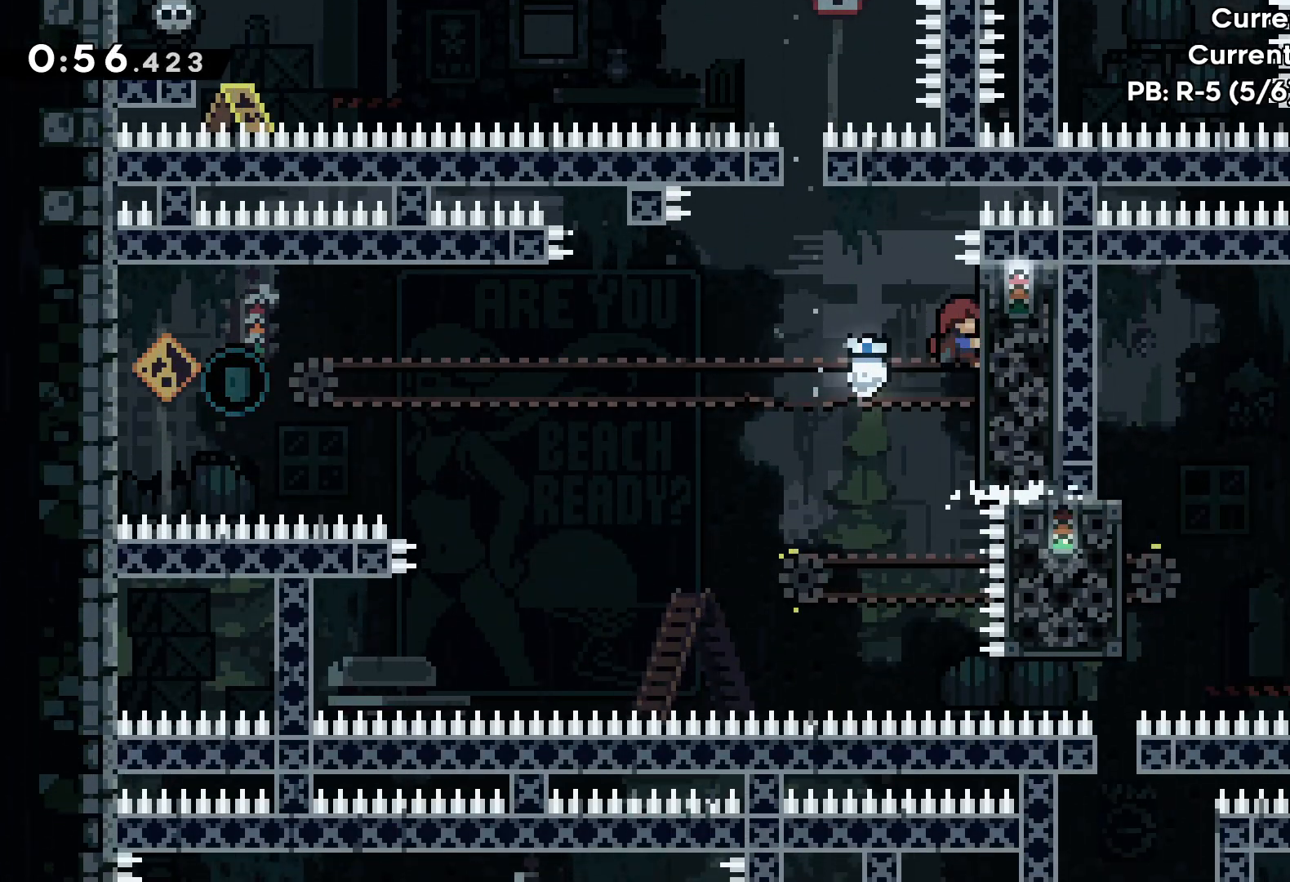
{"keys": ["grab"], "events": []}
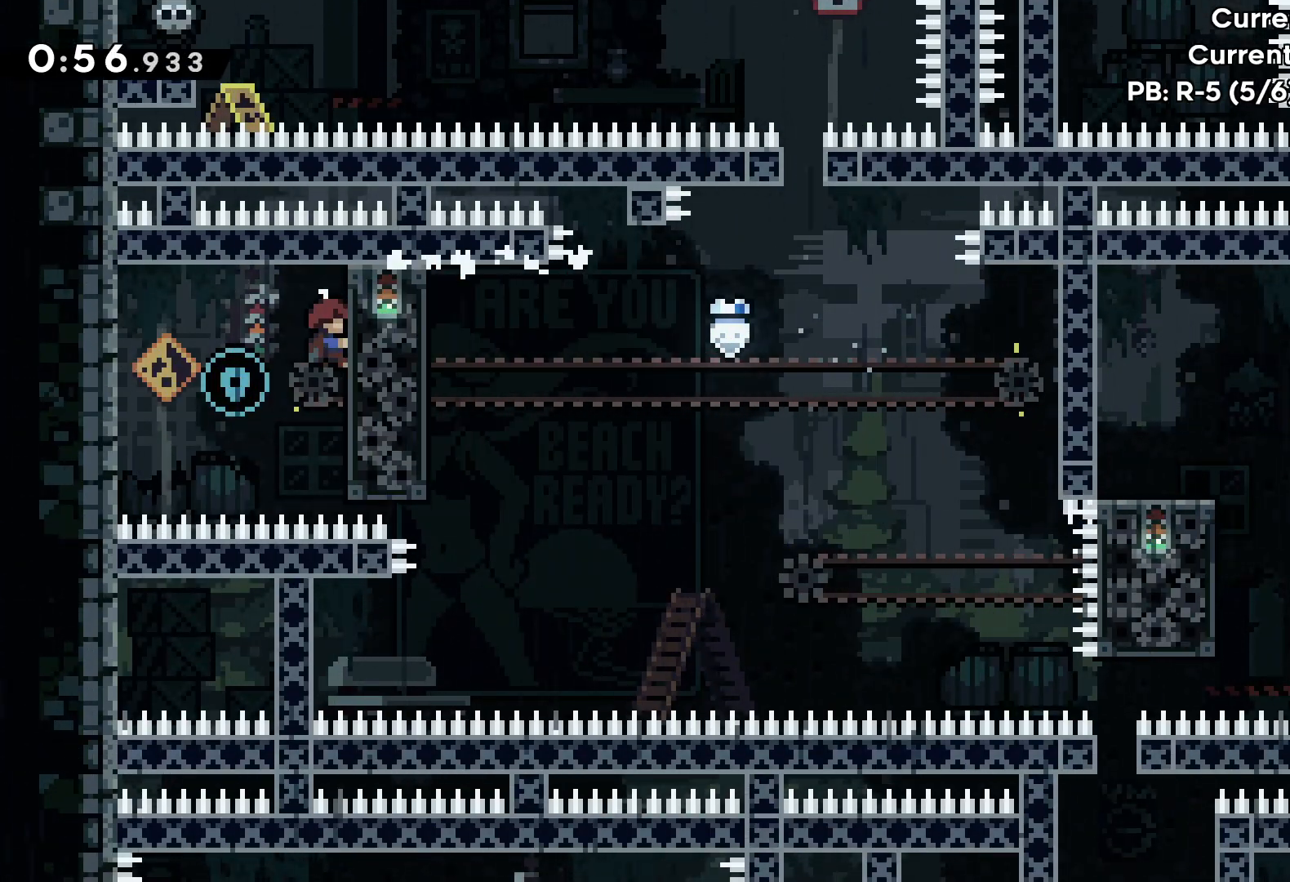
{"keys": ["grab"], "events": []}
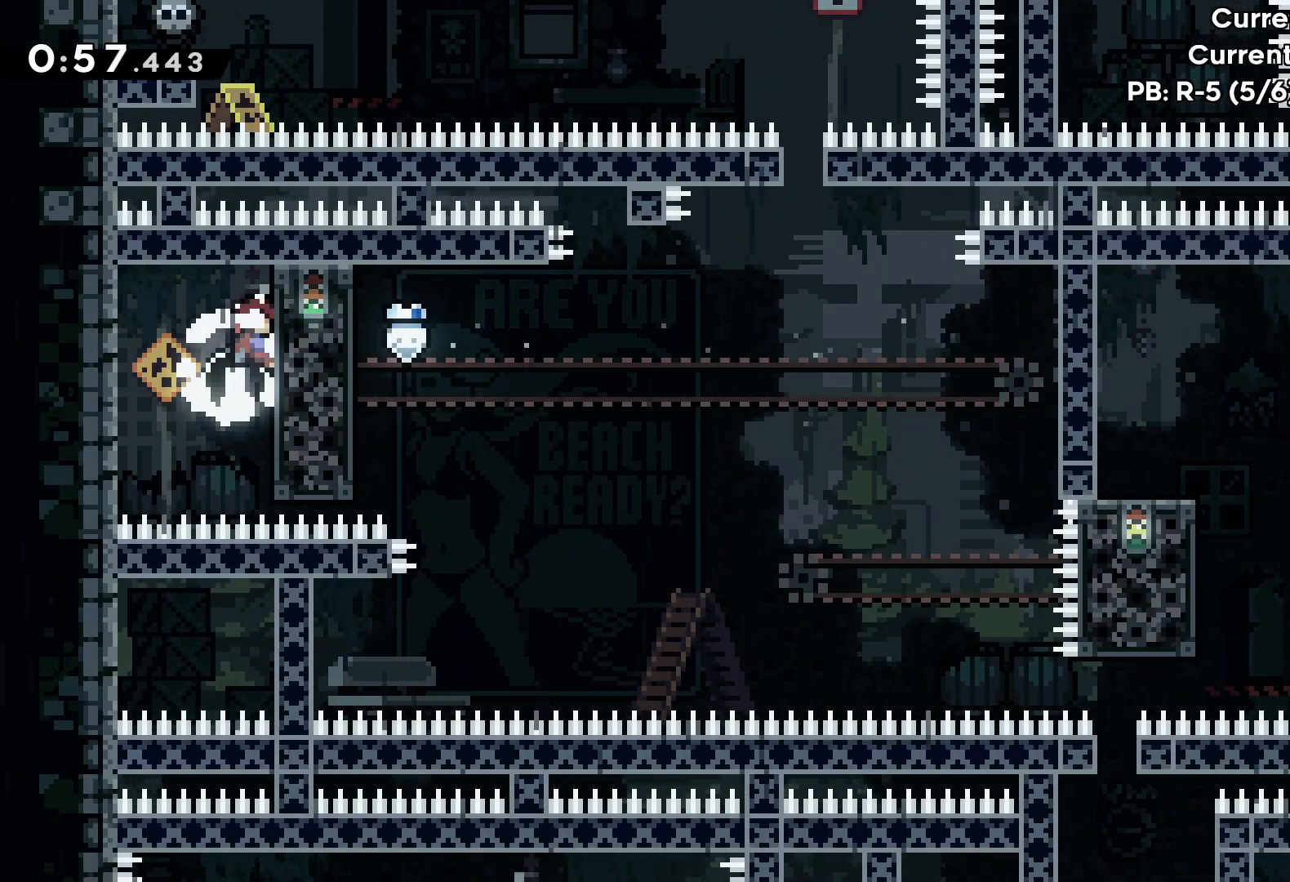
{"keys": ["grab"], "events": []}
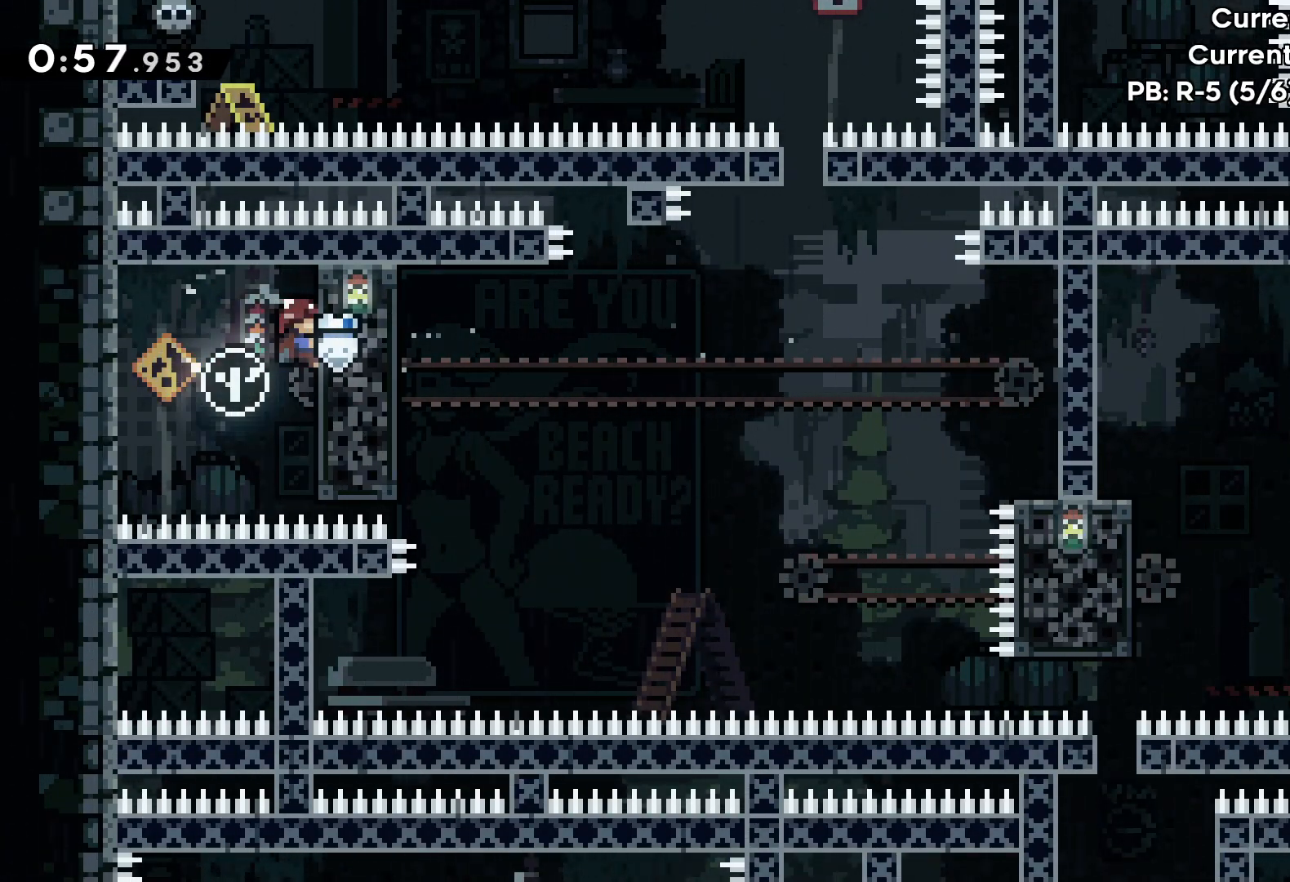
{"keys": ["grab"], "events": []}
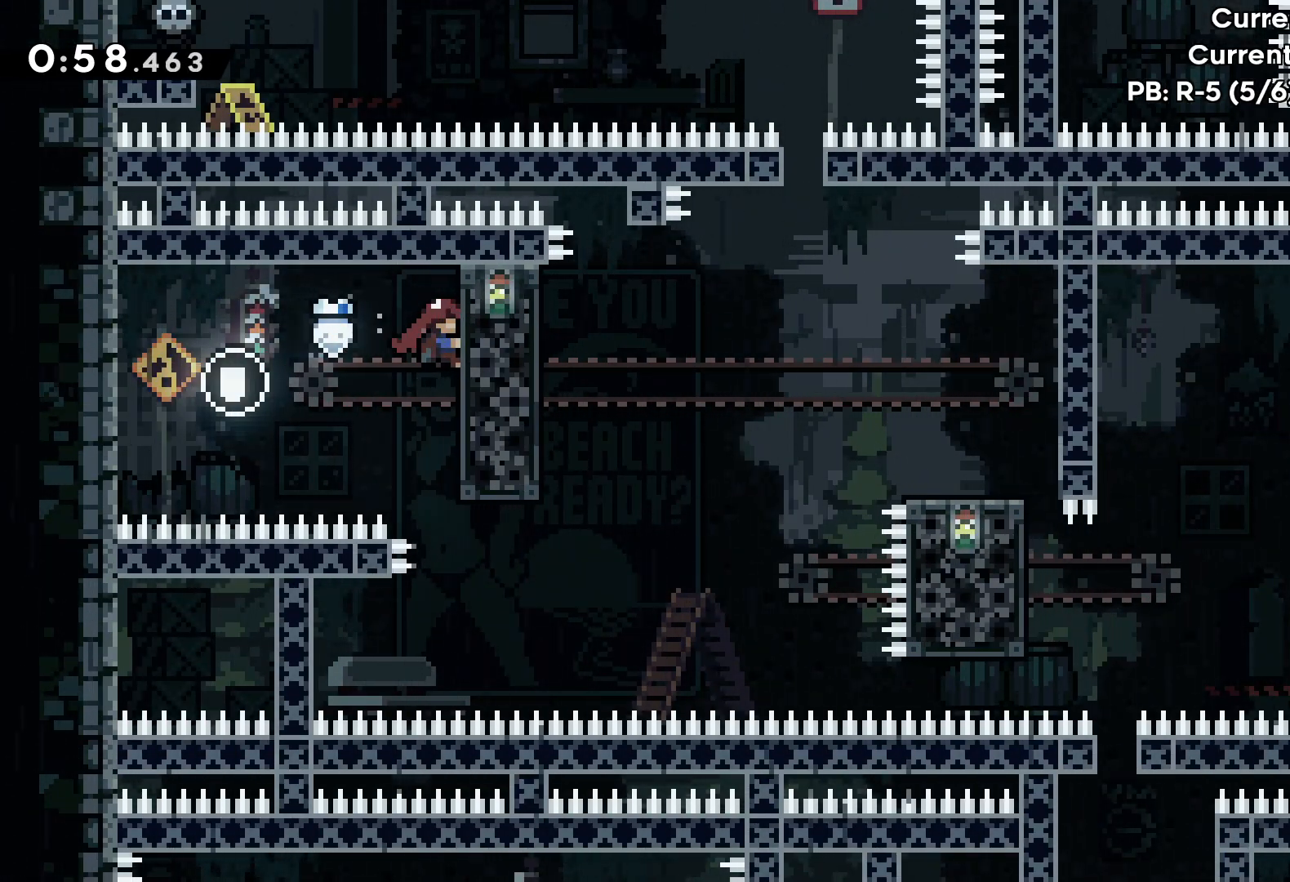
{"keys": ["grab"], "events": []}
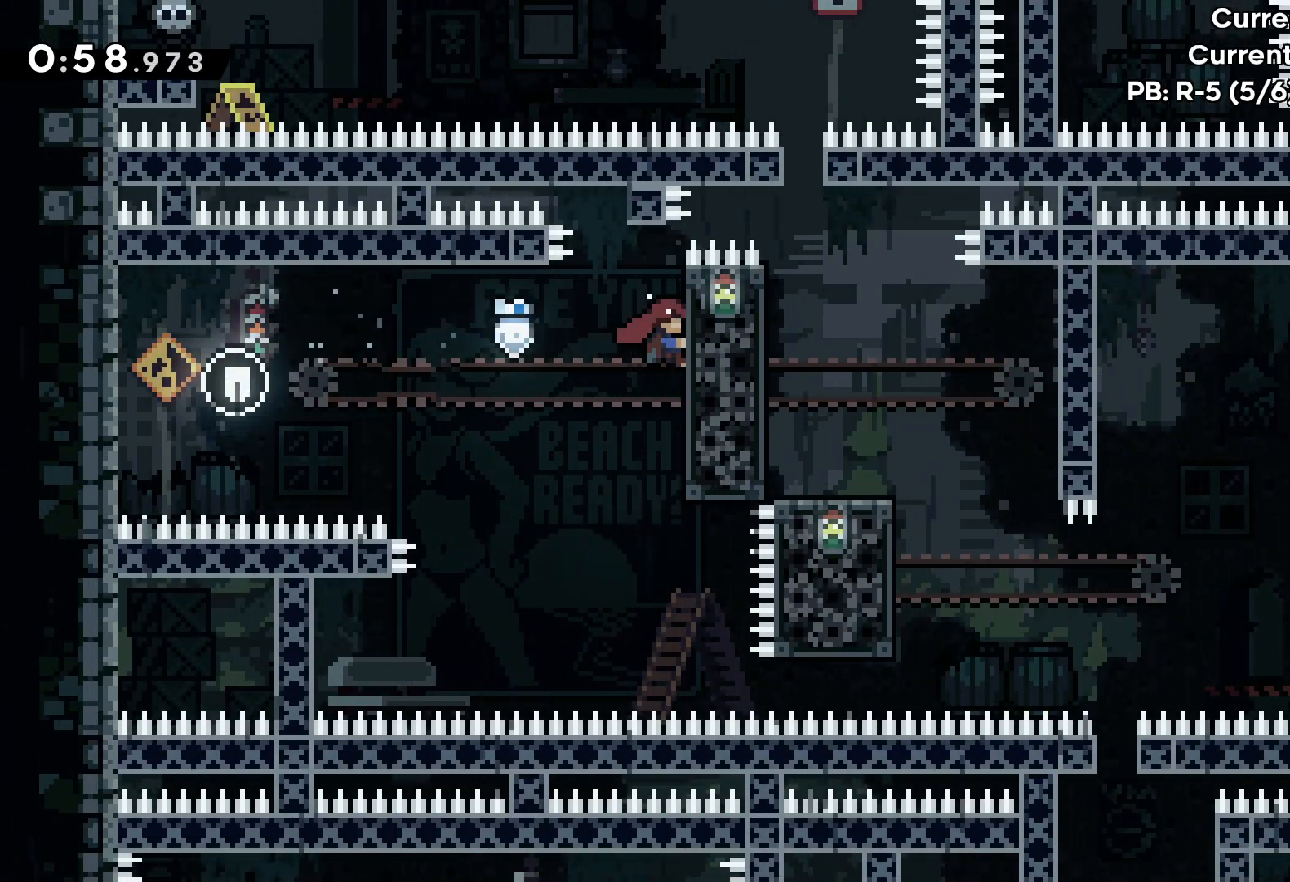
{"keys": ["grab"], "events": []}
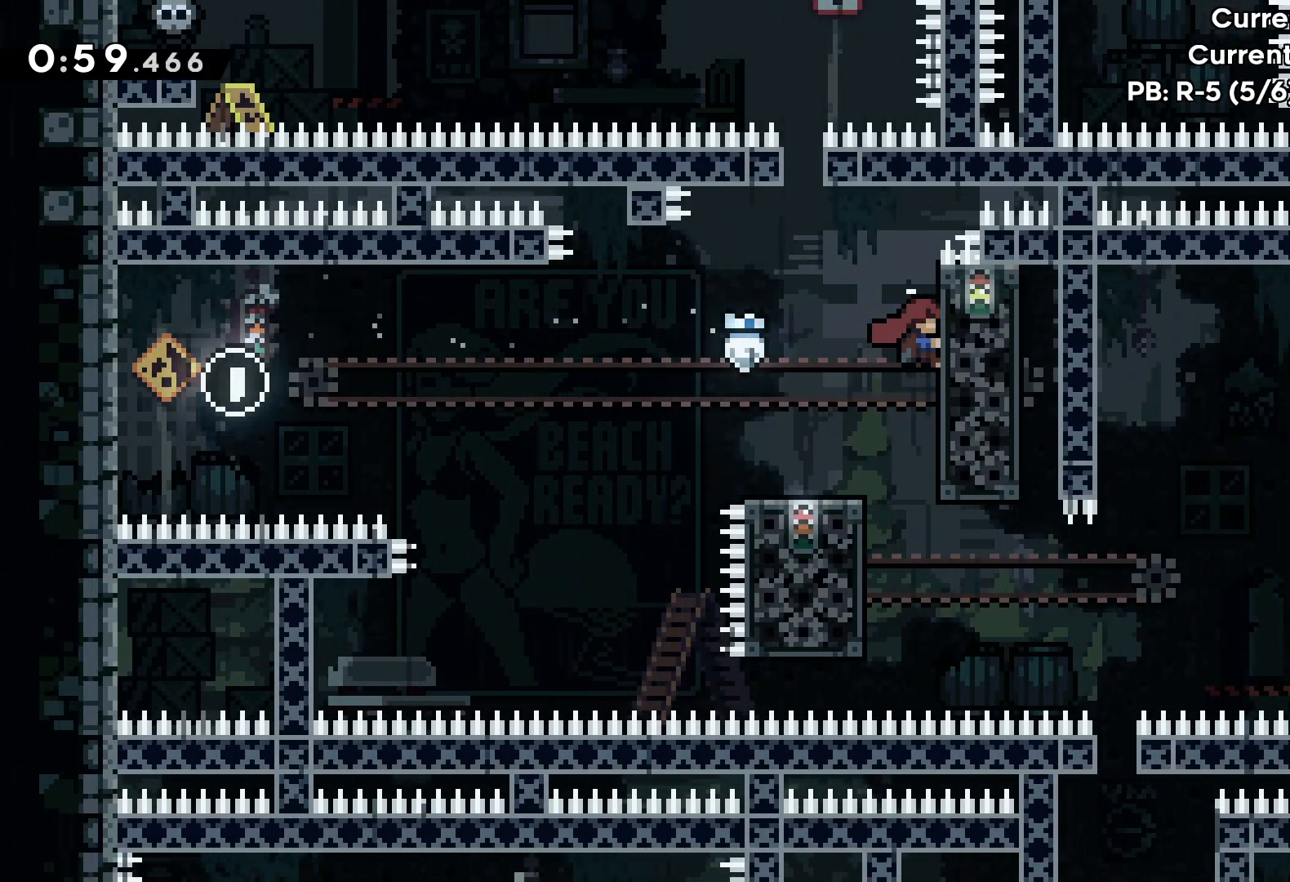
{"keys": ["left"], "events": [[117, "grab", "up"], [317, "left", "down"]]}
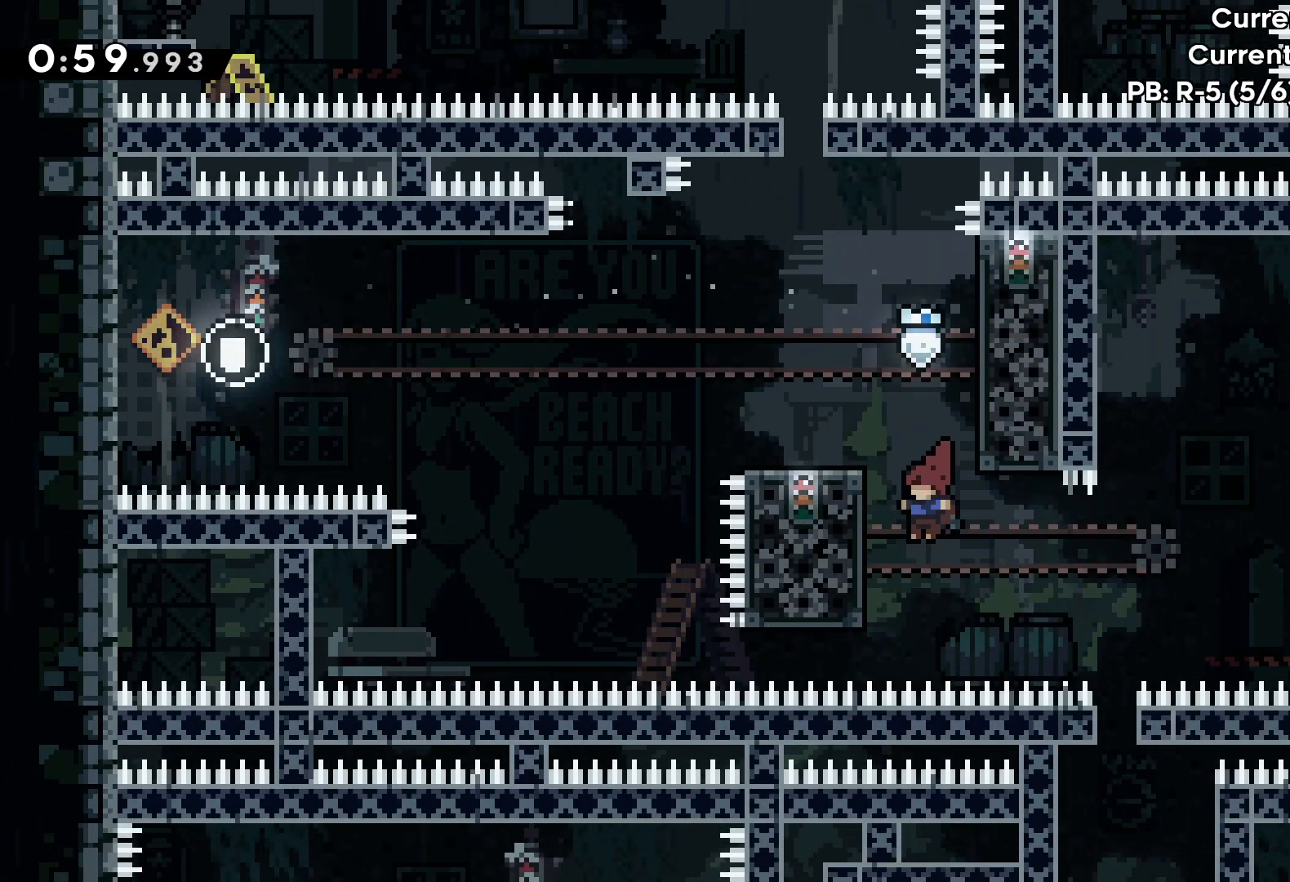
{"keys": ["grab"], "events": [[17, "grab", "down"], [200, "left", "up"], [250, "up", "down"], [400, "up", "up"]]}
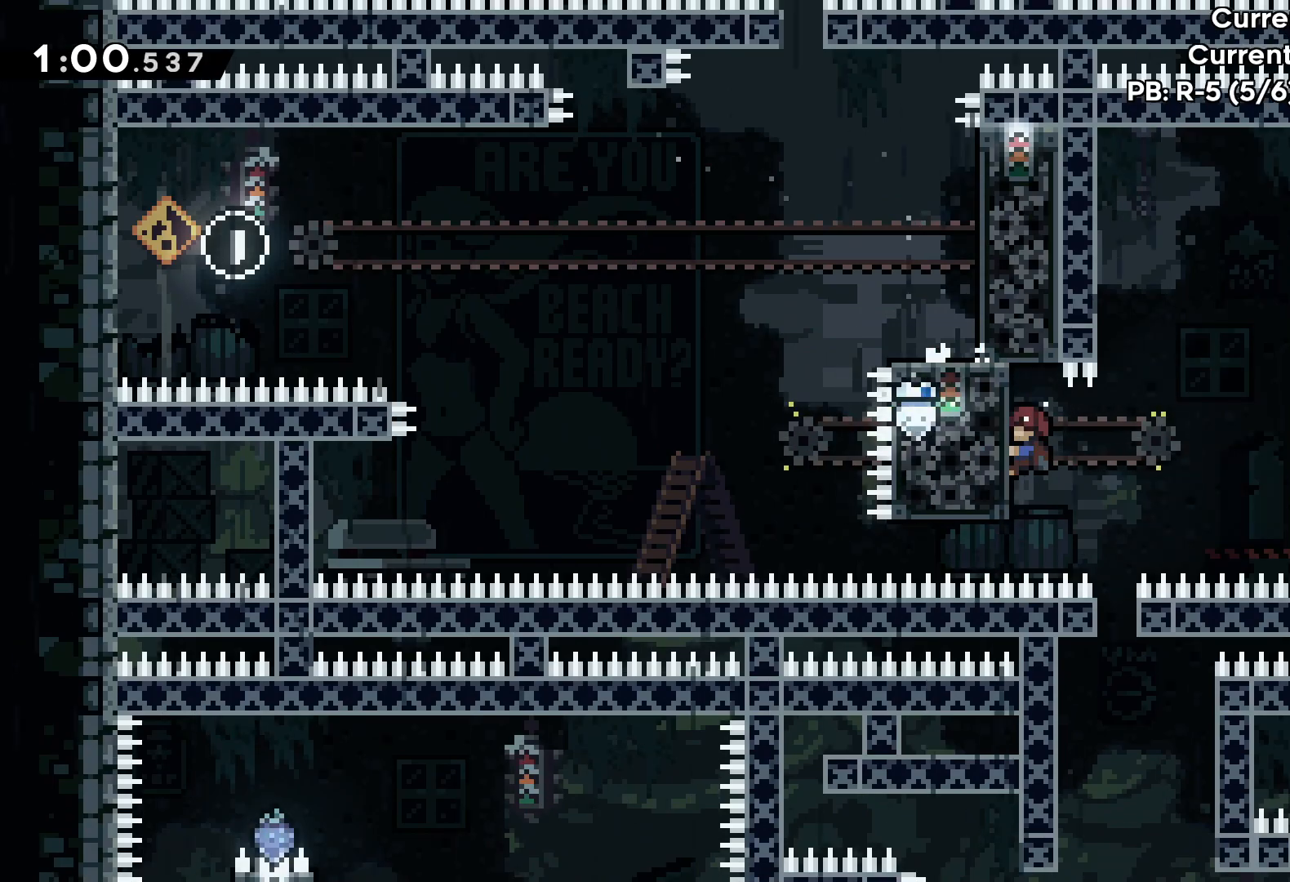
{"keys": ["jump", "left"], "events": [[133, "right", "down"], [150, "jump", "down"], [217, "grab", "up"], [317, "jump", "up"], [400, "jump", "down"], [400, "left", "down"], [450, "right", "up"]]}
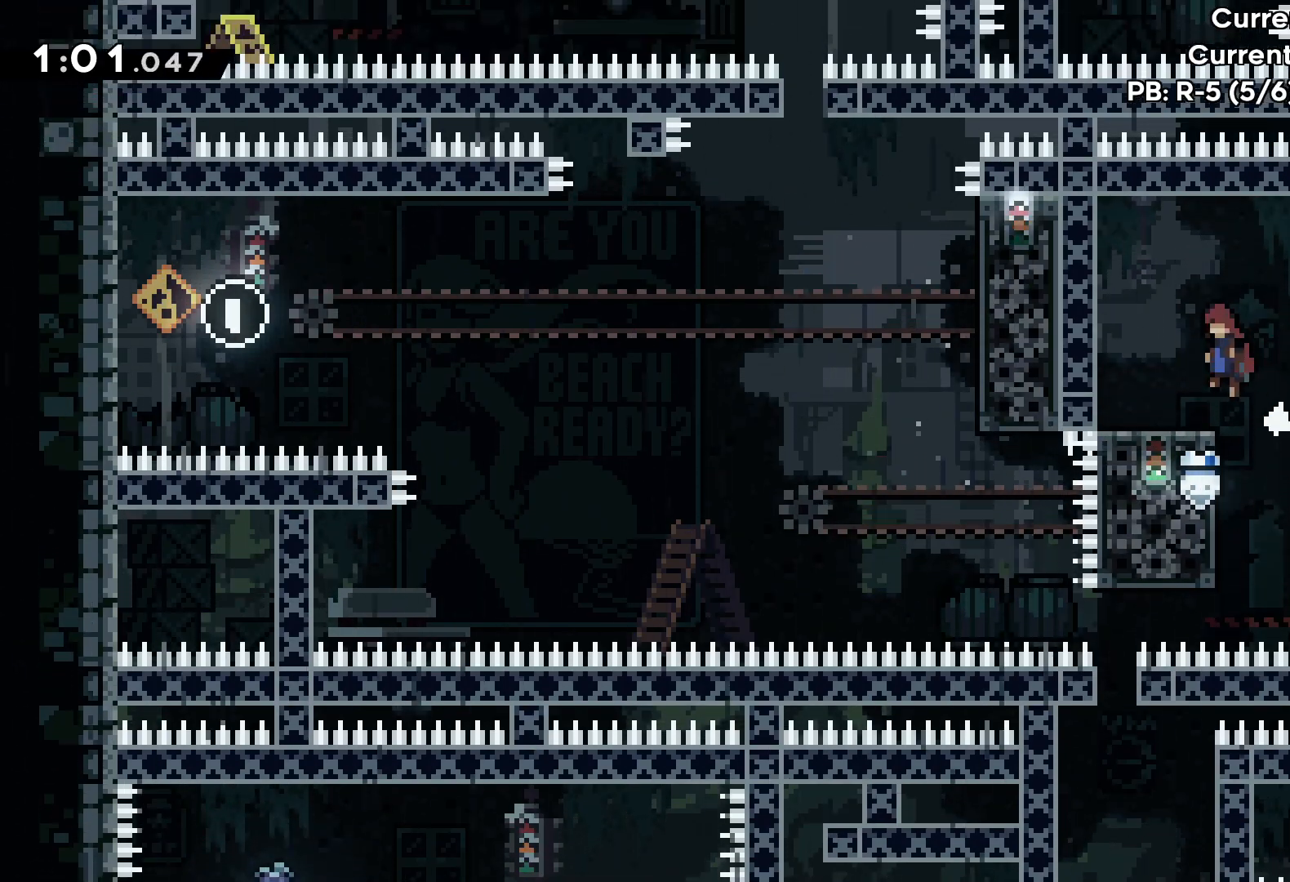
{"keys": ["right"], "events": [[167, "jump", "up"], [300, "left", "up"], [350, "jump", "down"], [383, "right", "down"], [450, "jump", "up"]]}
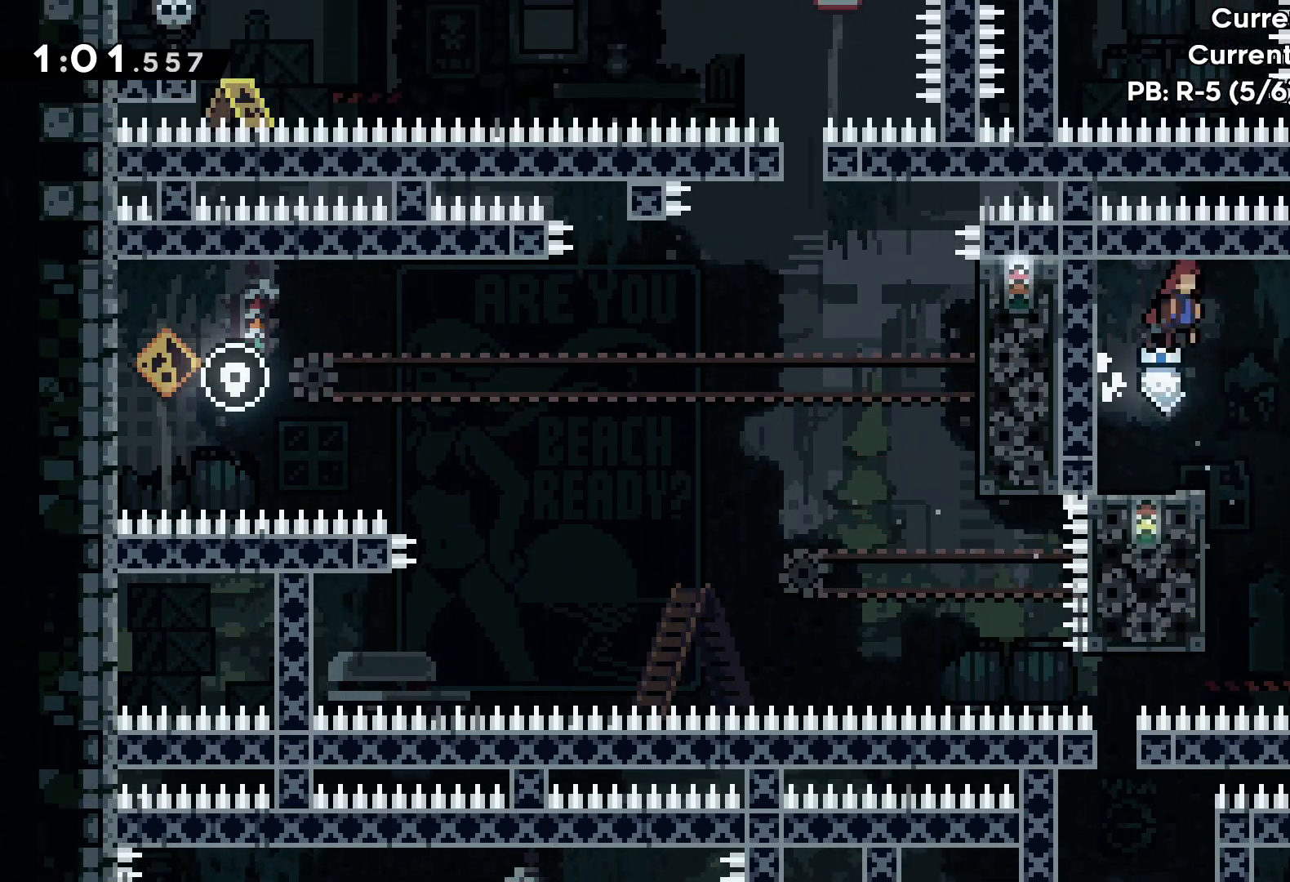
{"keys": ["jump", "left"], "events": [[350, "left", "down"], [400, "right", "up"], [417, "jump", "down"]]}
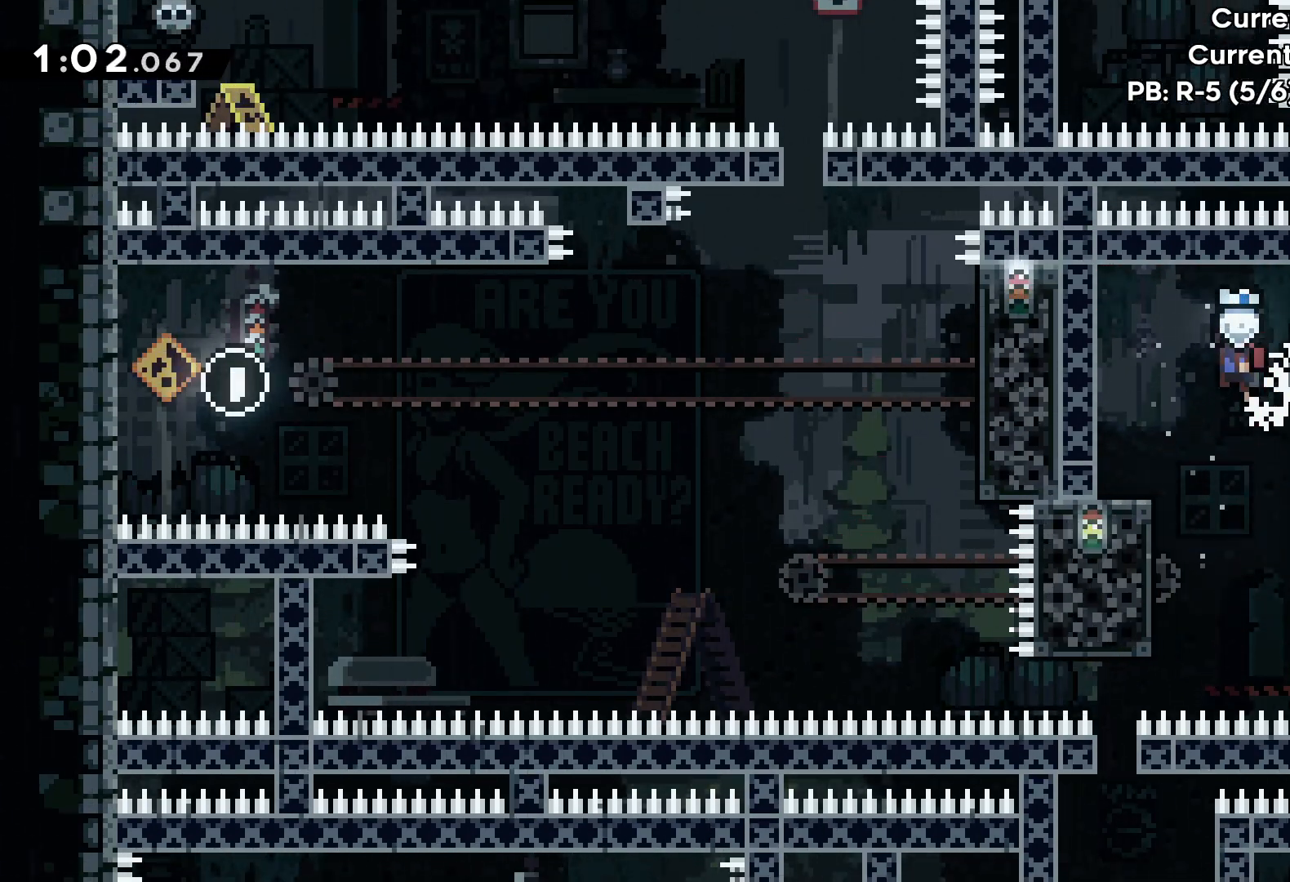
{"keys": [], "events": [[200, "jump", "up"], [383, "left", "up"]]}
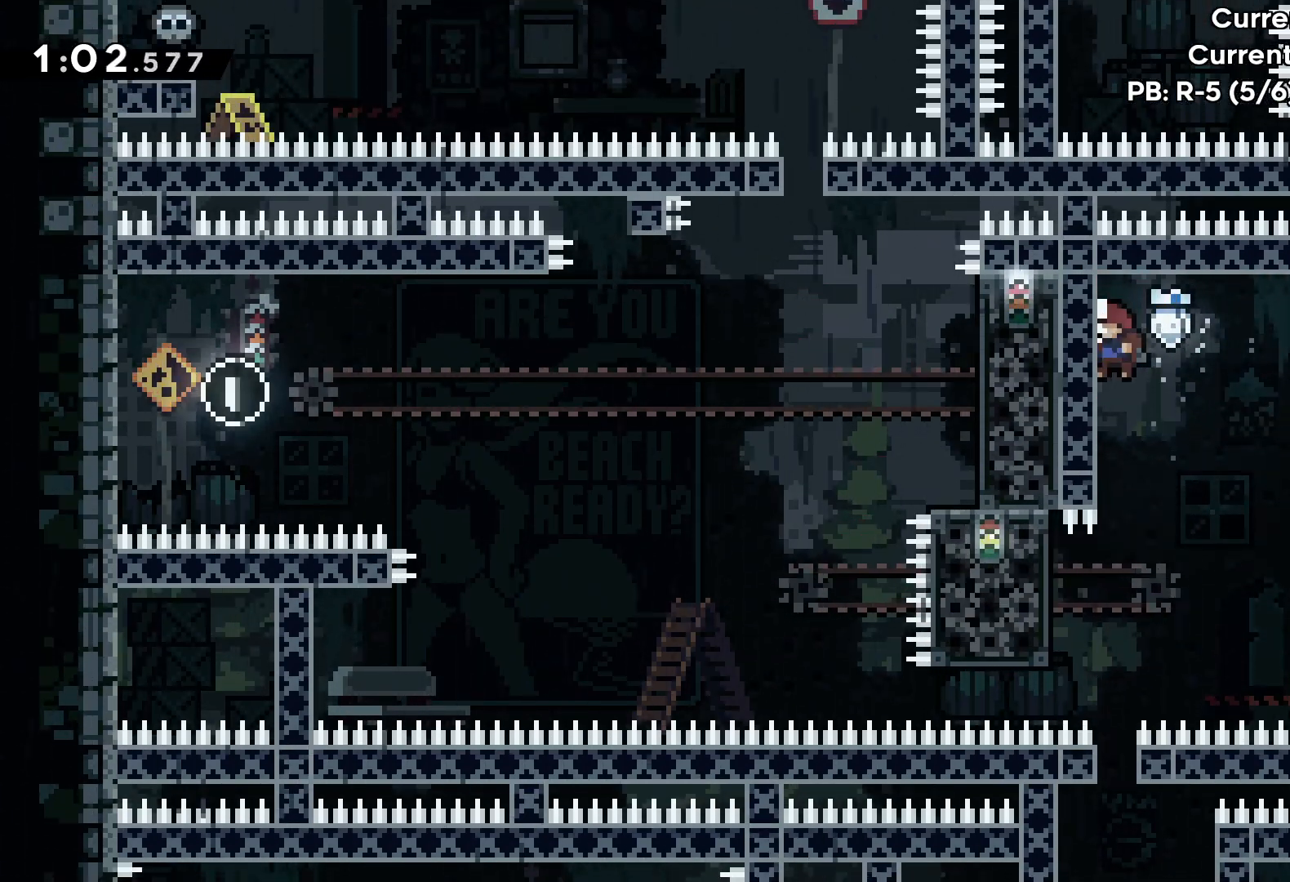
{"keys": [], "events": []}
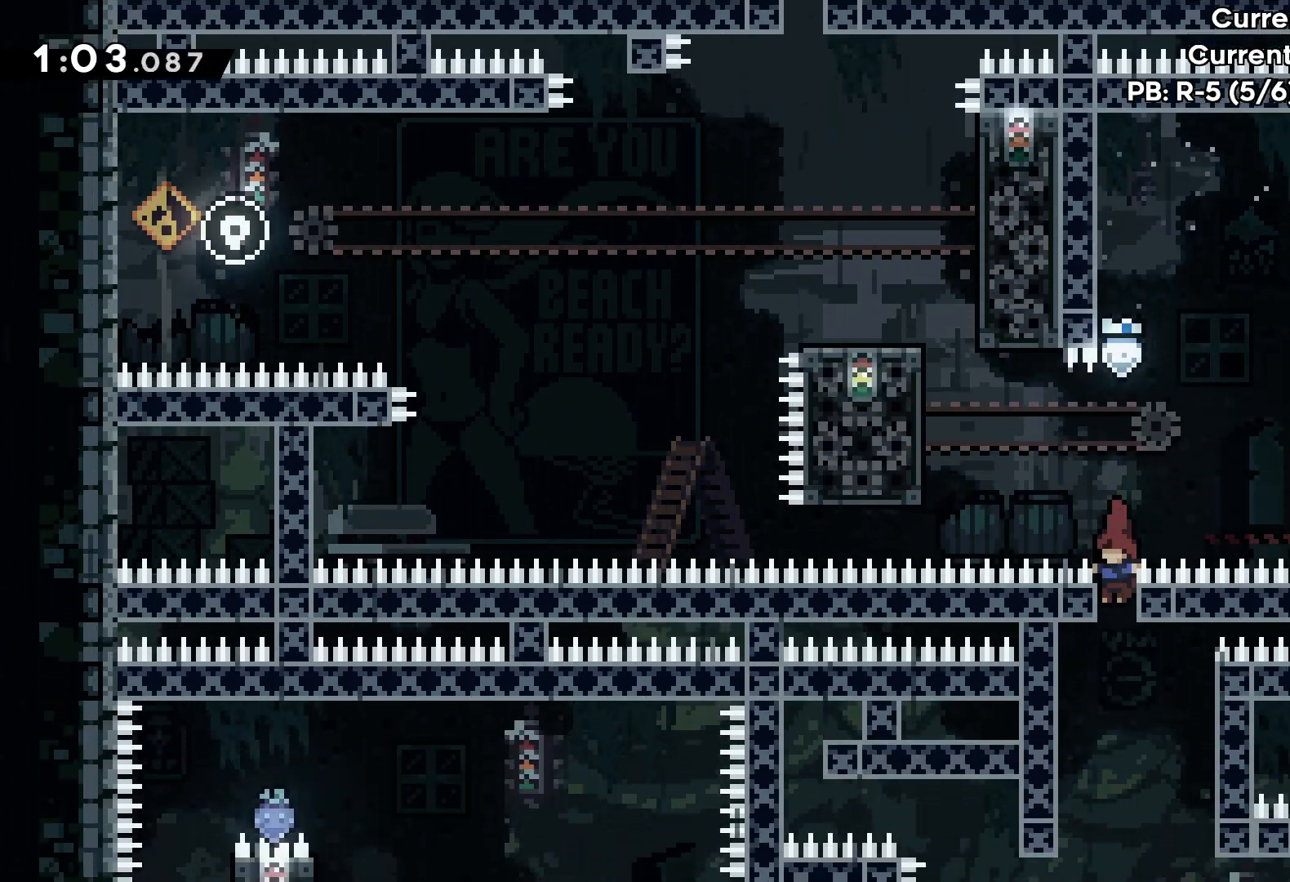
{"keys": [], "events": []}
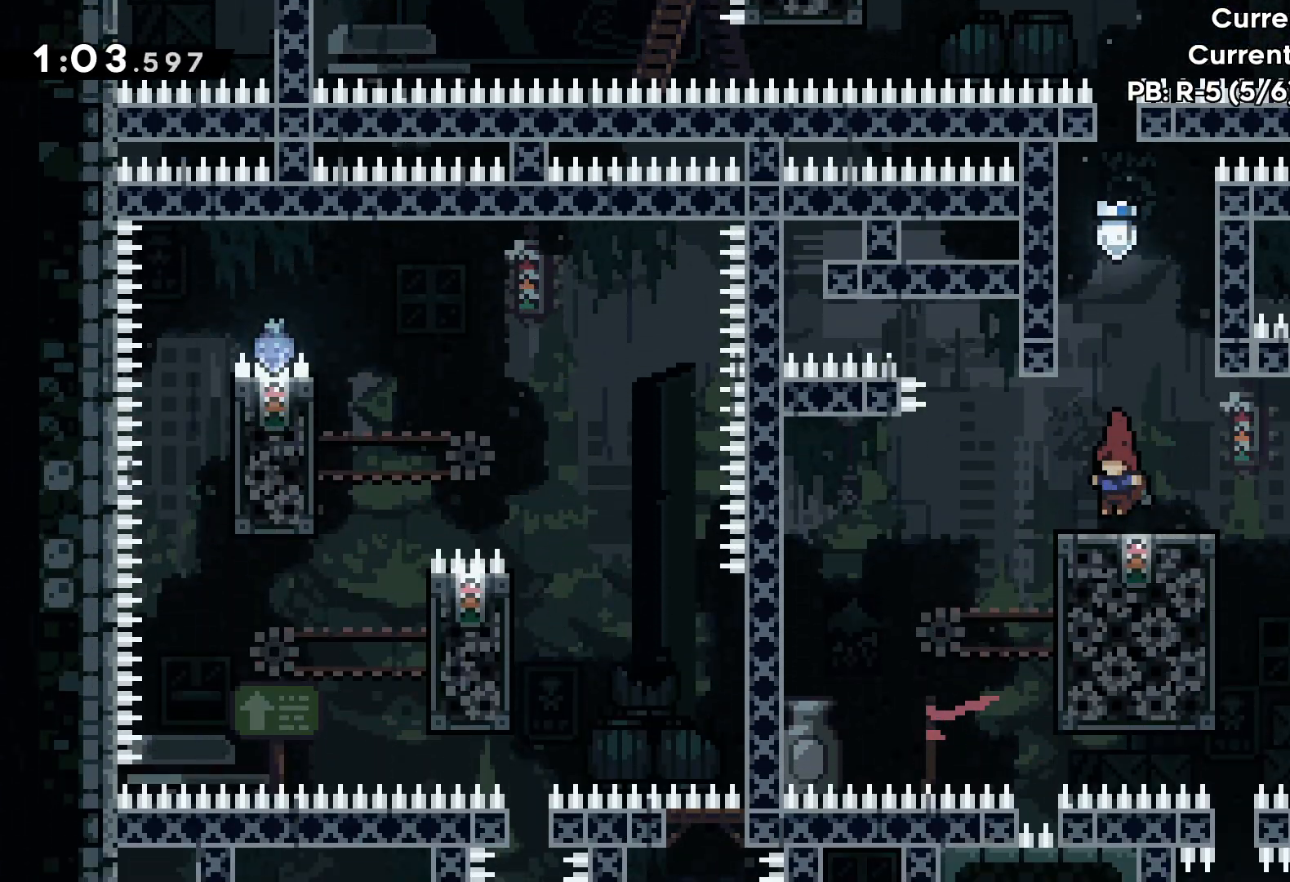
{"keys": [], "events": []}
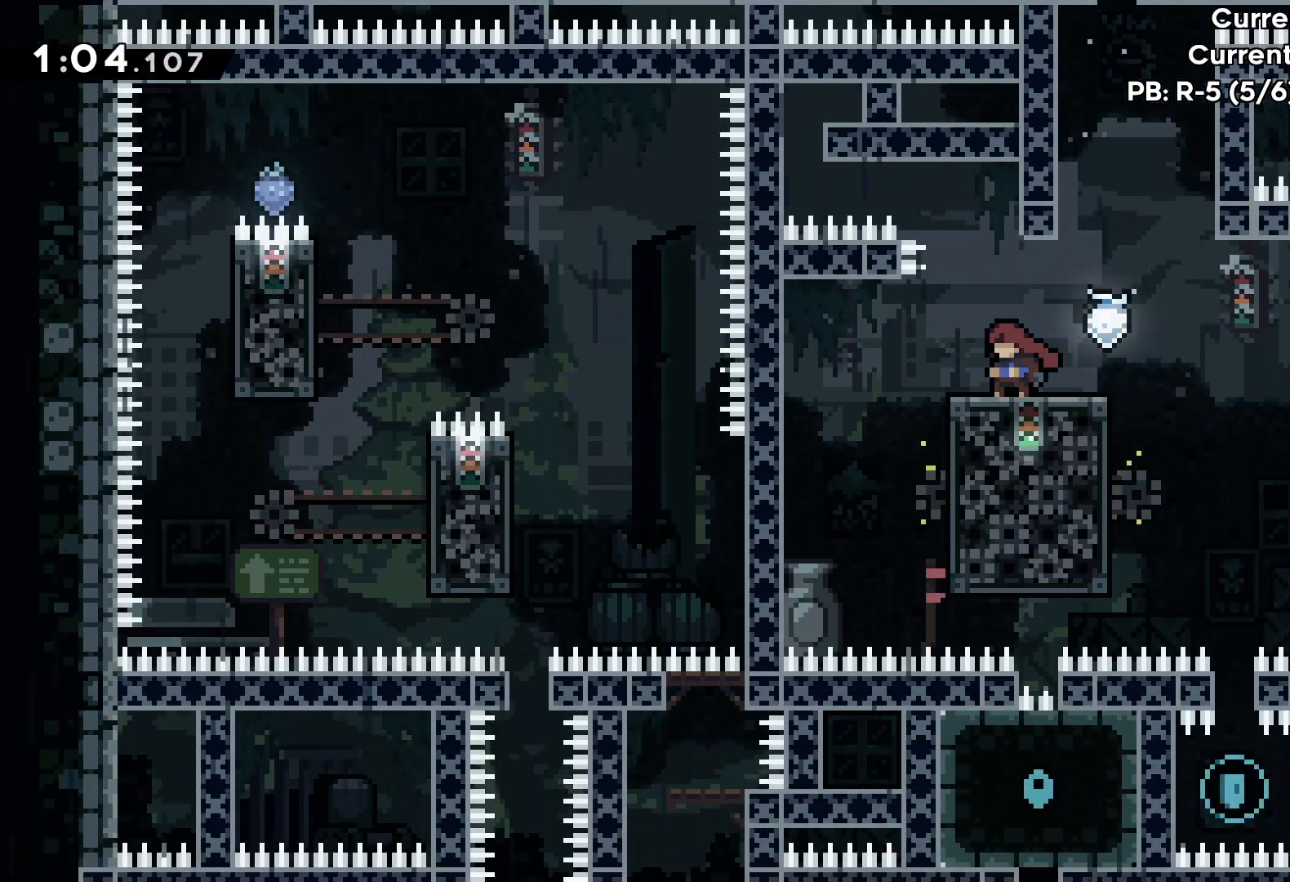
{"keys": ["jump", "right"], "events": [[283, "right", "down"], [483, "jump", "down"]]}
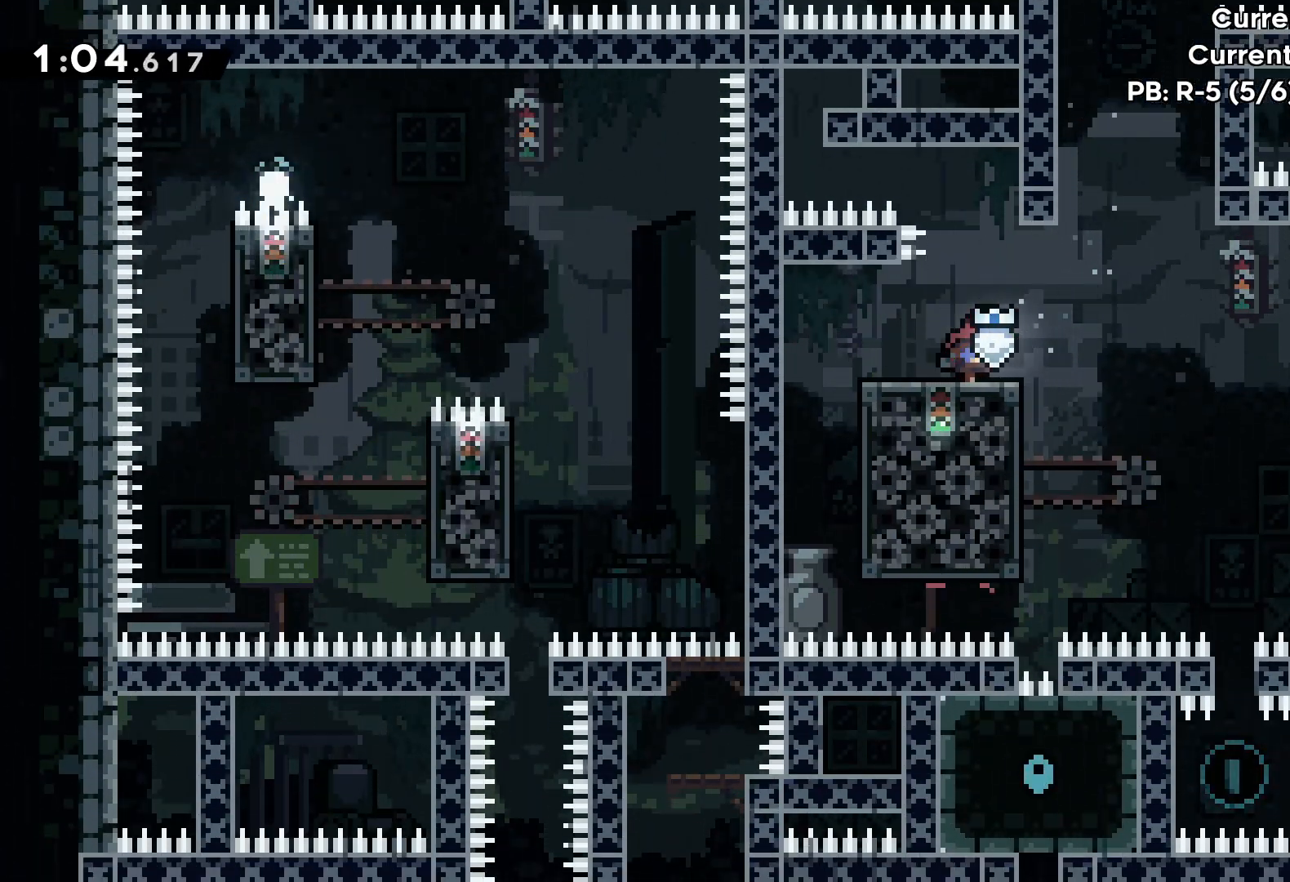
{"keys": ["left"], "events": [[117, "jump", "up"], [150, "right", "up"], [417, "left", "down"]]}
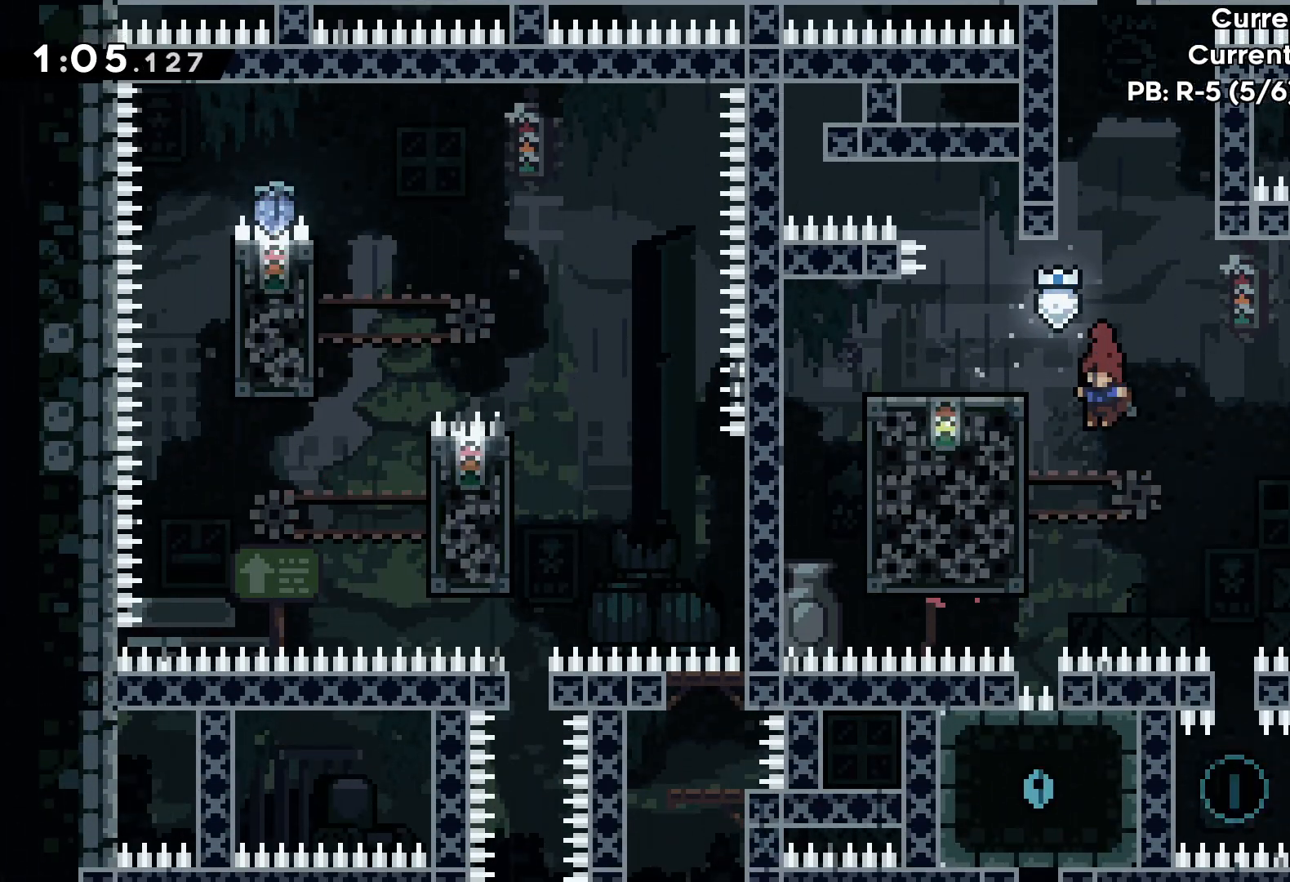
{"keys": ["grab"], "events": [[67, "grab", "down"], [167, "left", "up"]]}
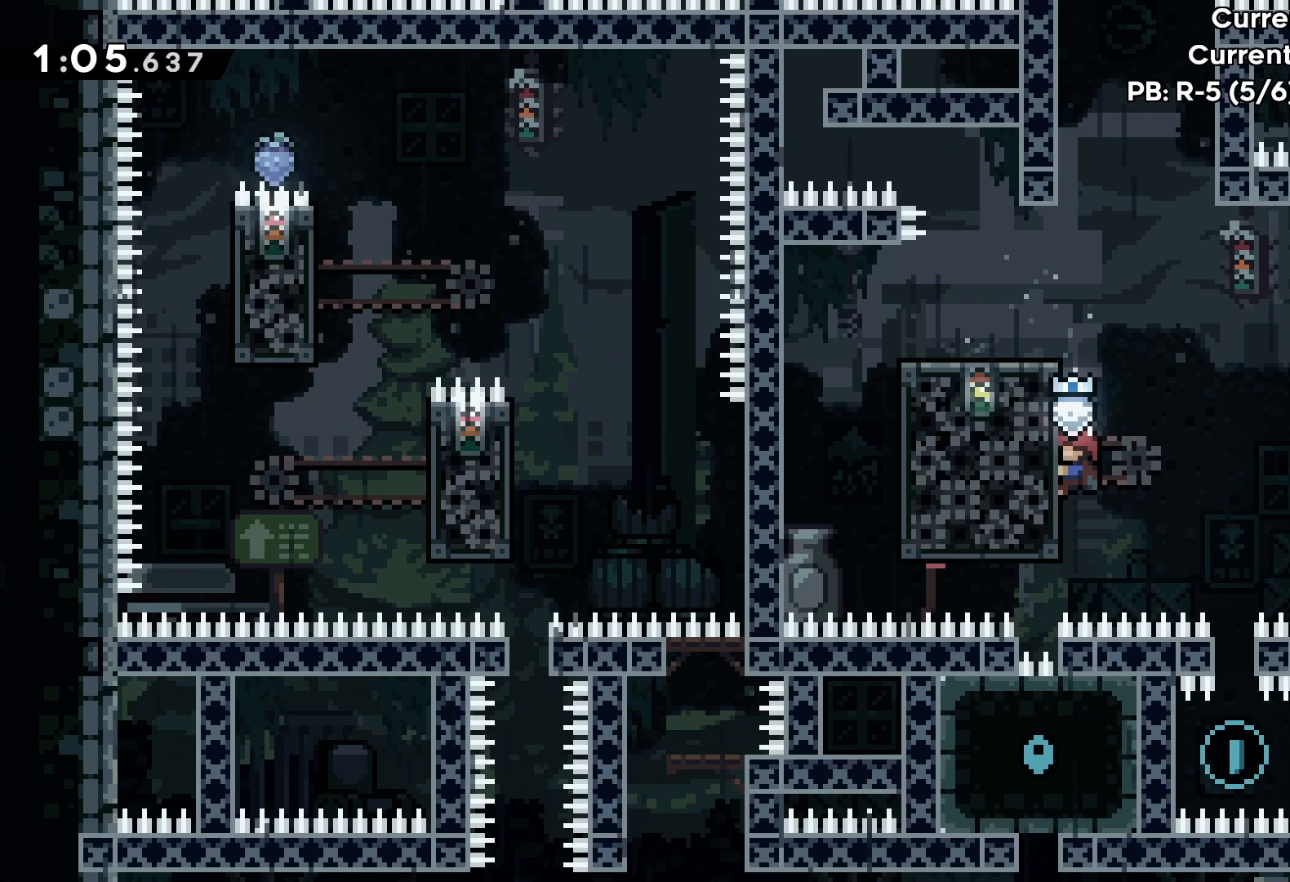
{"keys": ["grab"], "events": []}
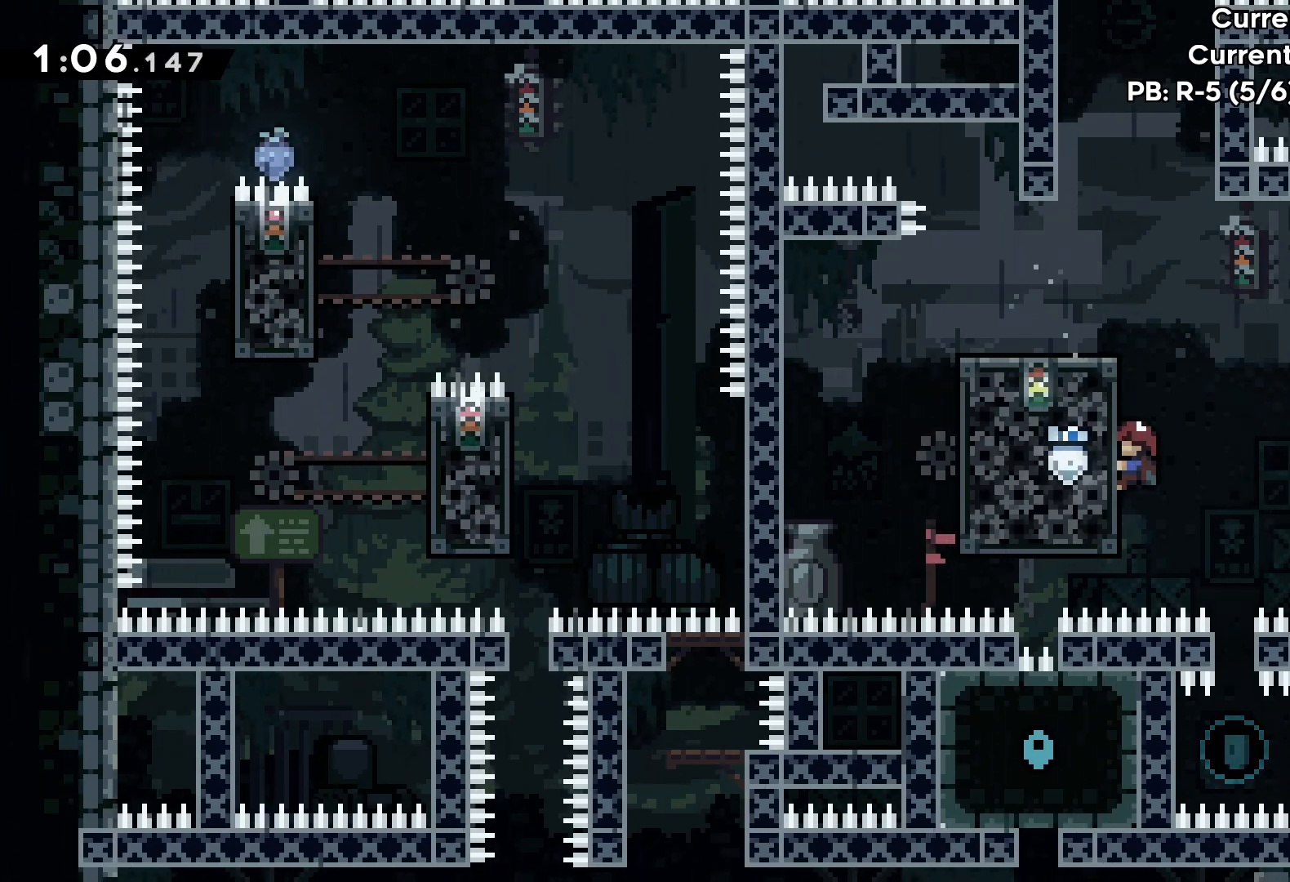
{"keys": ["grab"], "events": []}
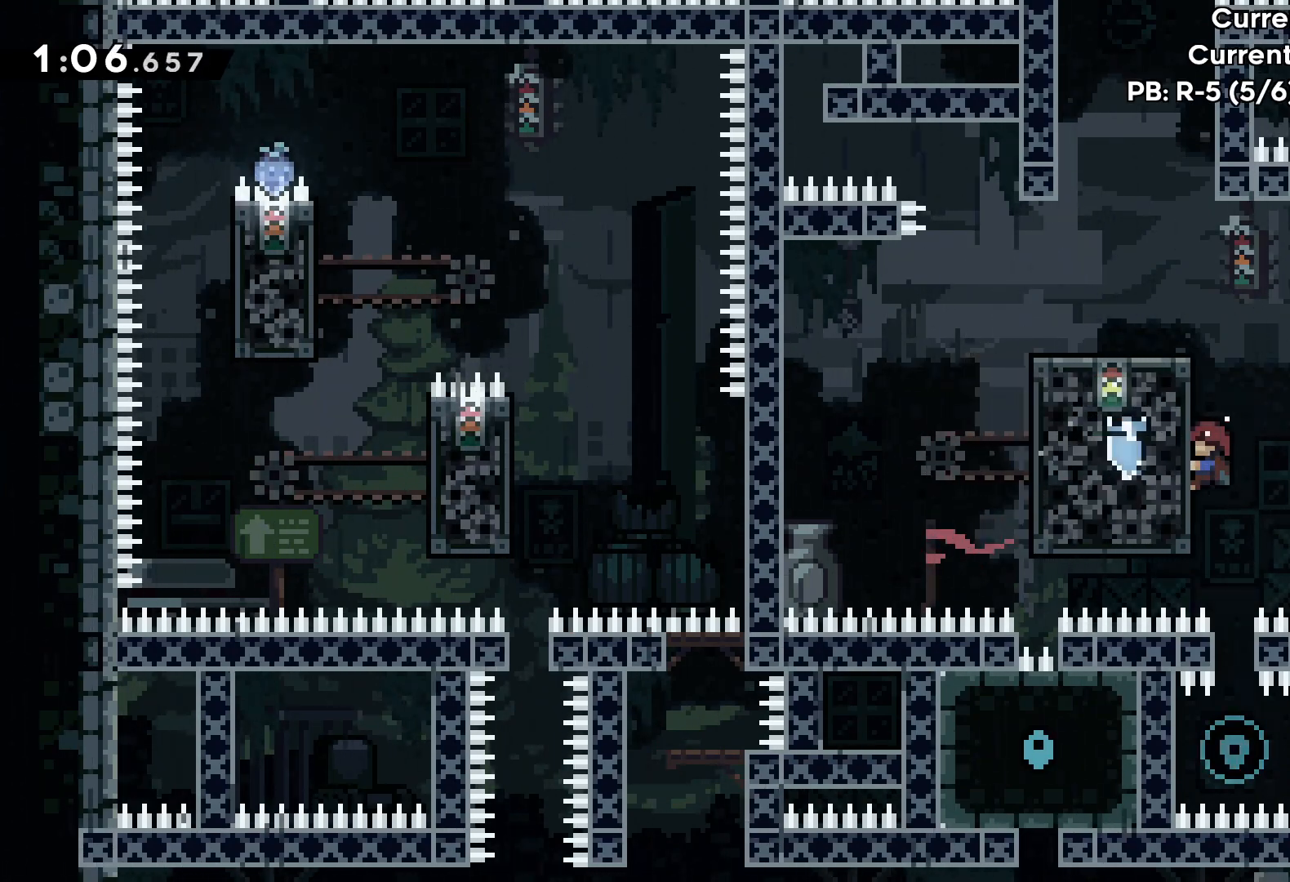
{"keys": [], "events": [[500, "grab", "up"]]}
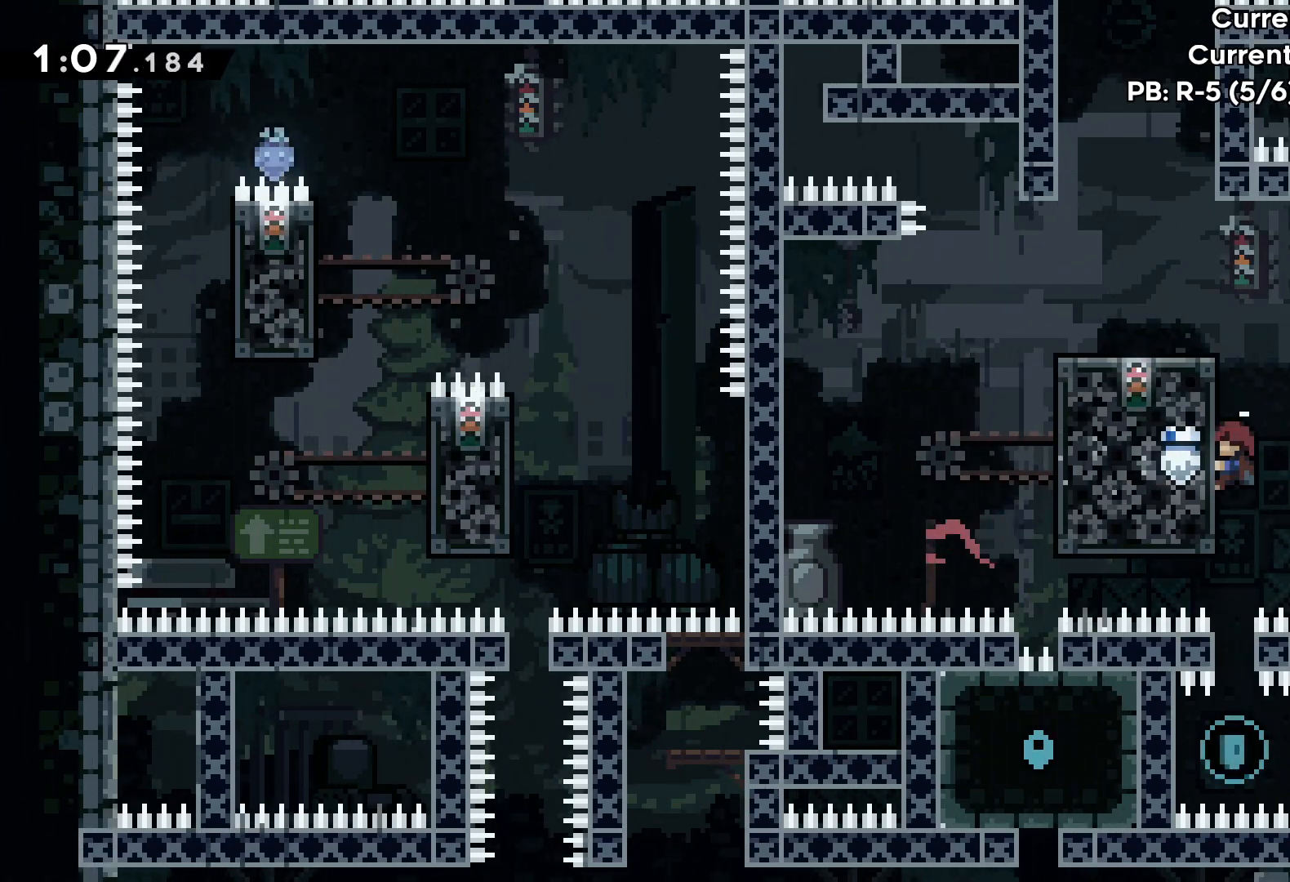
{"keys": ["dash", "up"], "events": [[417, "up", "down"], [433, "dash", "down"]]}
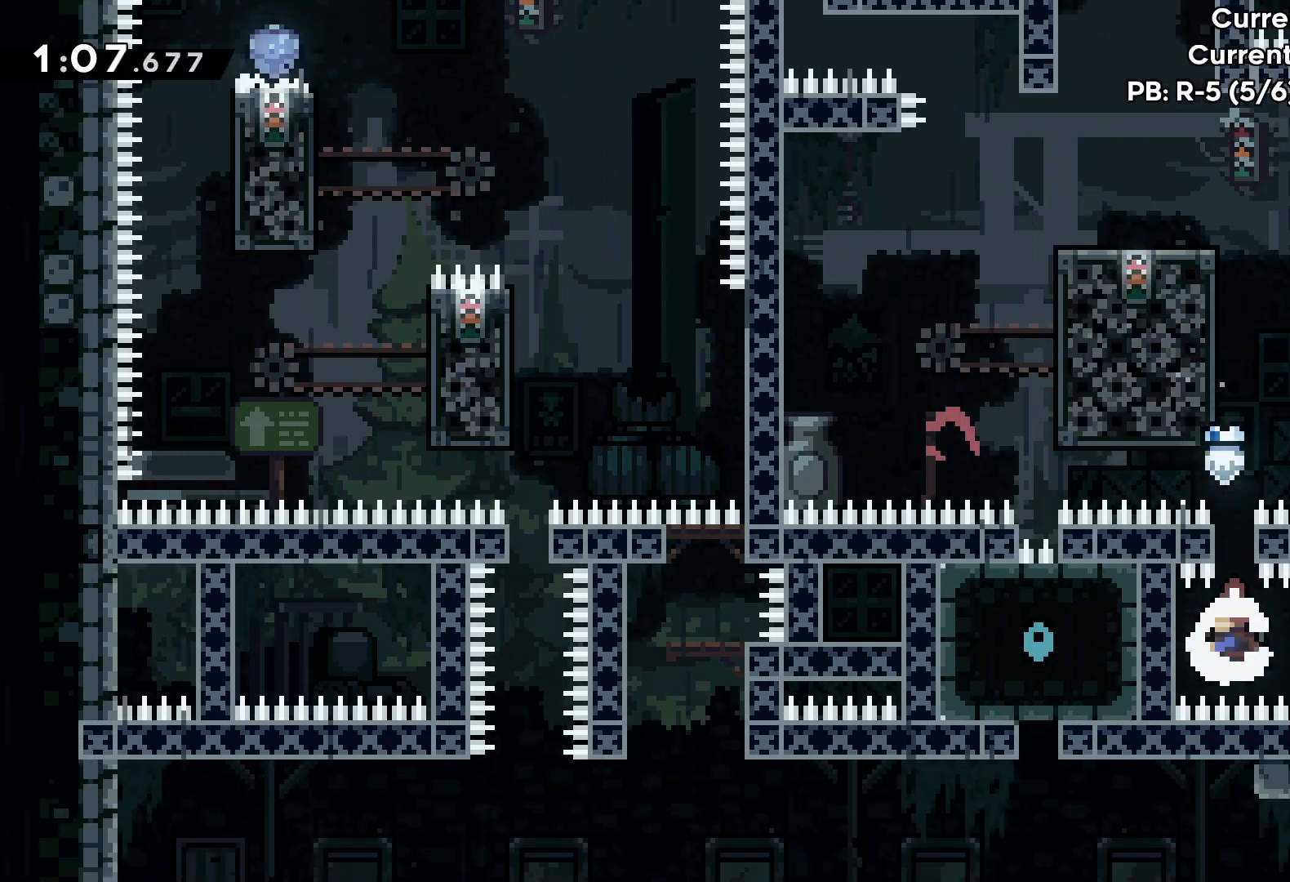
{"keys": ["grab", "up"], "events": [[133, "dash", "up"], [283, "grab", "down"], [317, "left", "down"], [500, "left", "up"]]}
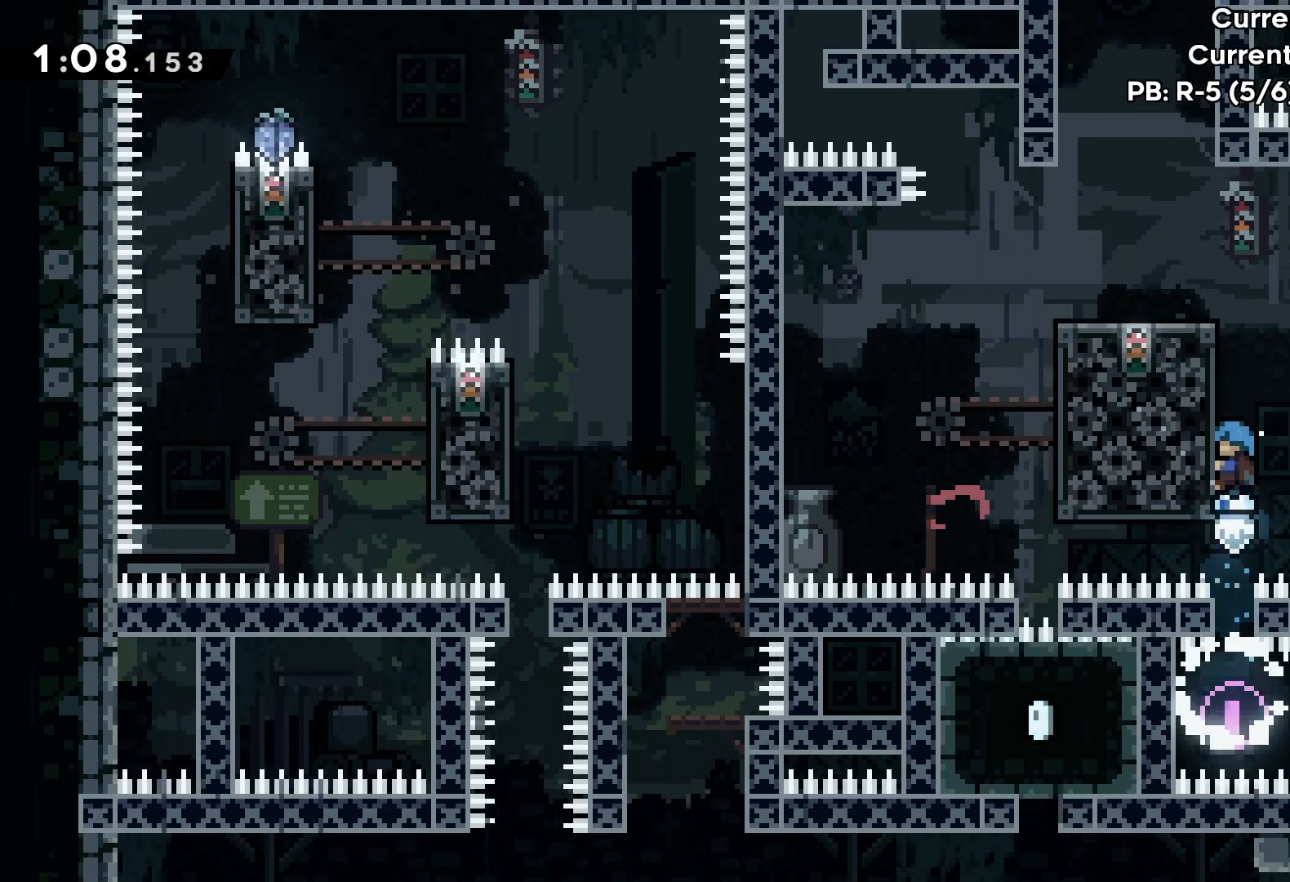
{"keys": ["grab"], "events": [[433, "up", "up"]]}